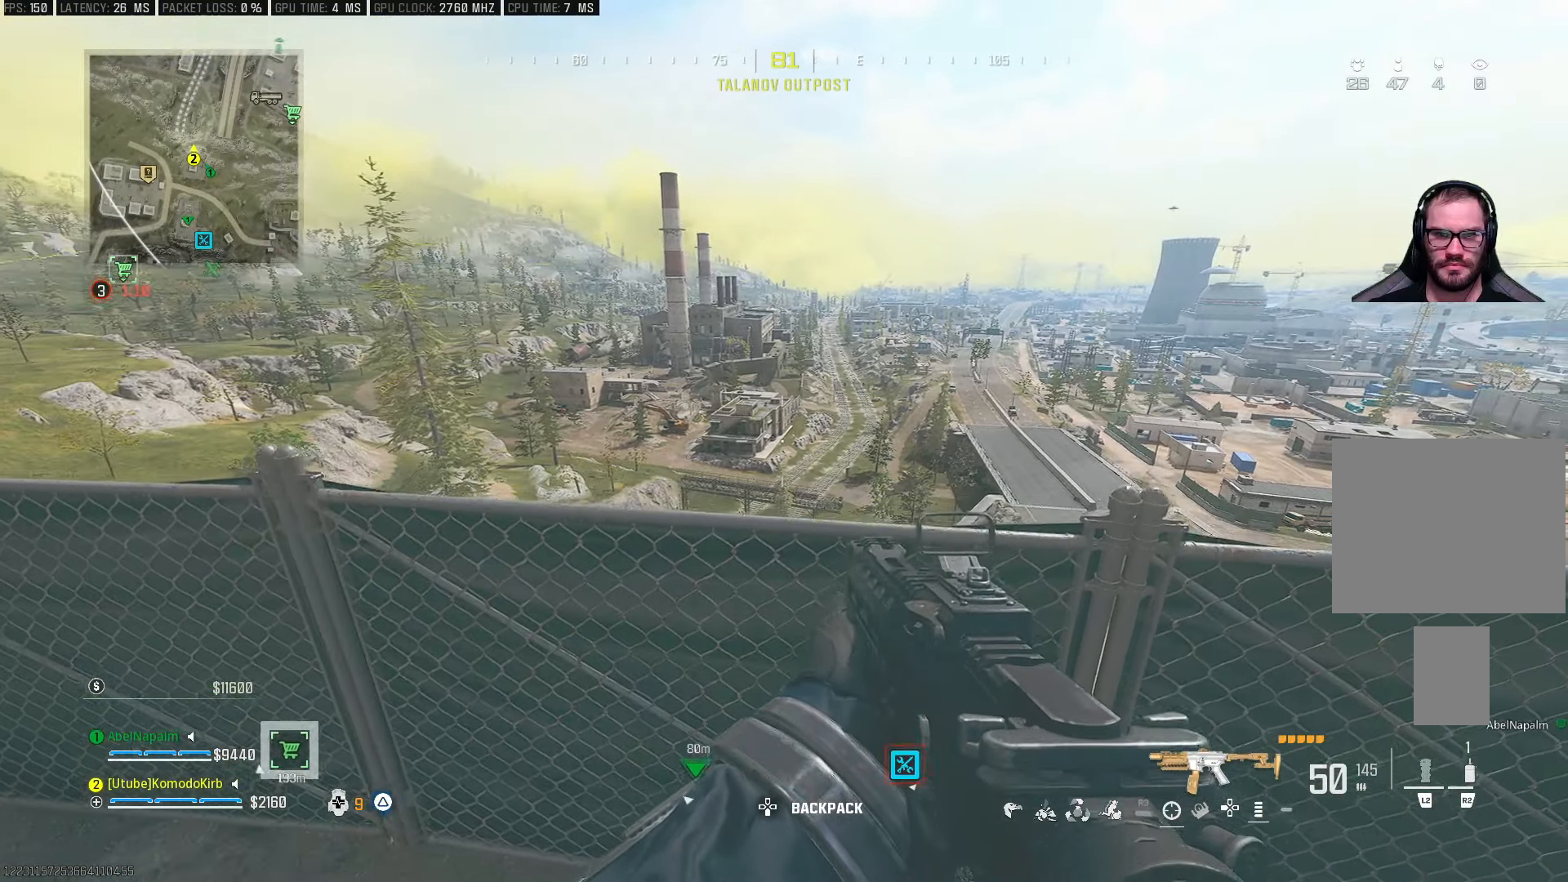
Gameplay with a controller (PlayStation layout); each line is a JSON object with the inputs held at the frame after it. "events" lists button and stick changes between this image and that frame as [ms after this image, input, new state], when the widget could be followed in between.
{"buttons": [], "left_stick": "right", "right_stick": "center", "events": [[17, "left_stick", "right"]]}
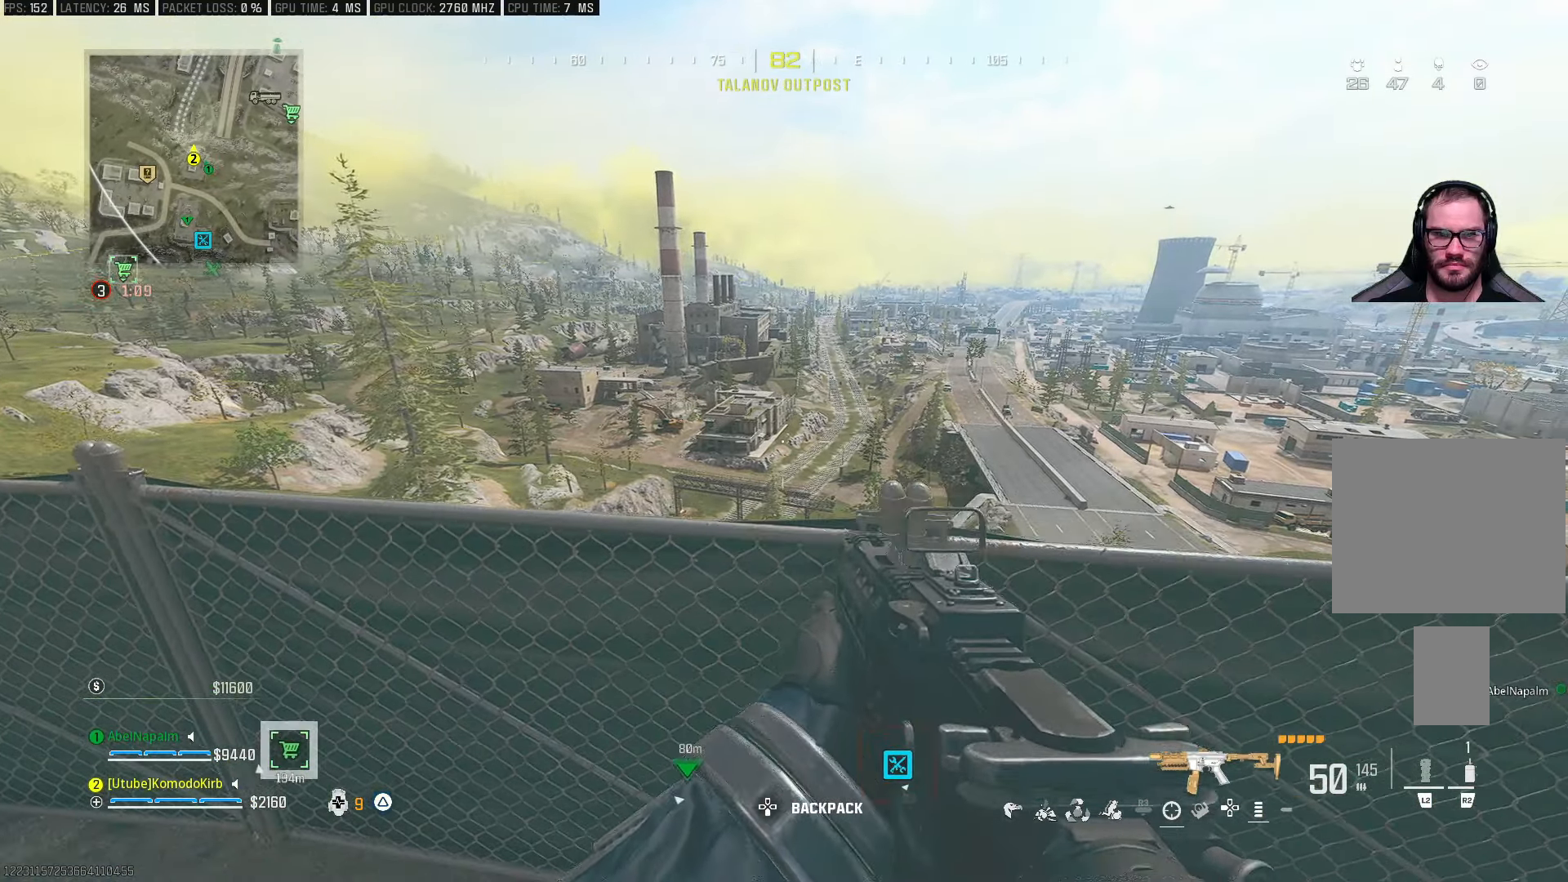
{"buttons": [], "left_stick": "center", "right_stick": "center", "events": [[450, "left_stick", "center"]]}
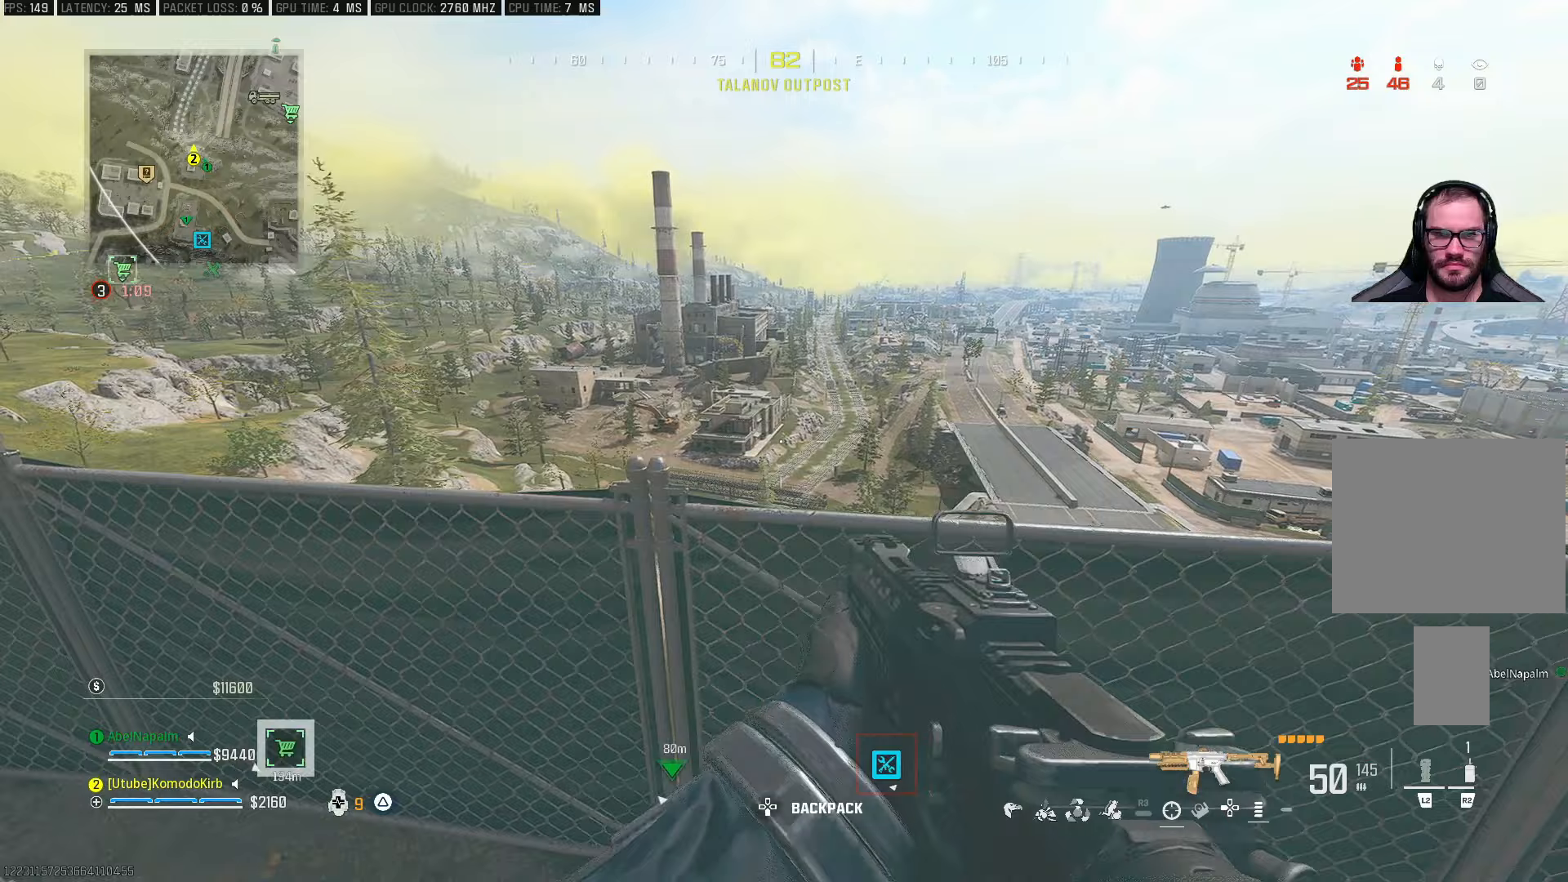
{"buttons": ["L1"], "left_stick": "center", "right_stick": "center", "events": [[83, "TRIANGLE", "down"], [167, "TRIANGLE", "up"], [417, "L1", "down"]]}
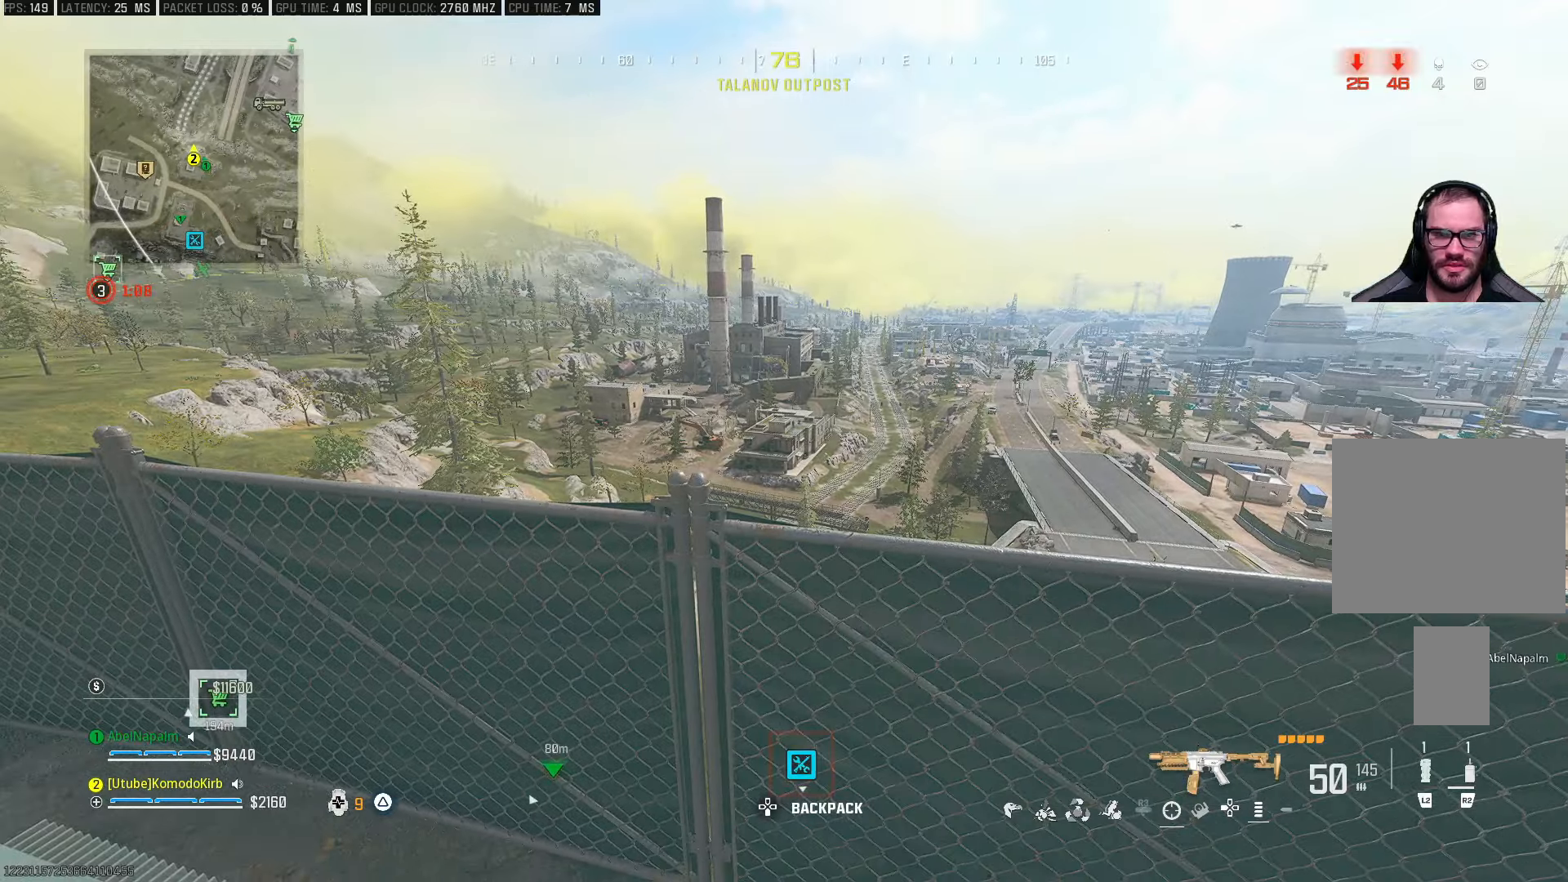
{"buttons": ["L1"], "left_stick": "center", "right_stick": "center", "events": [[317, "DPAD_UP", "down"], [433, "DPAD_UP", "up"]]}
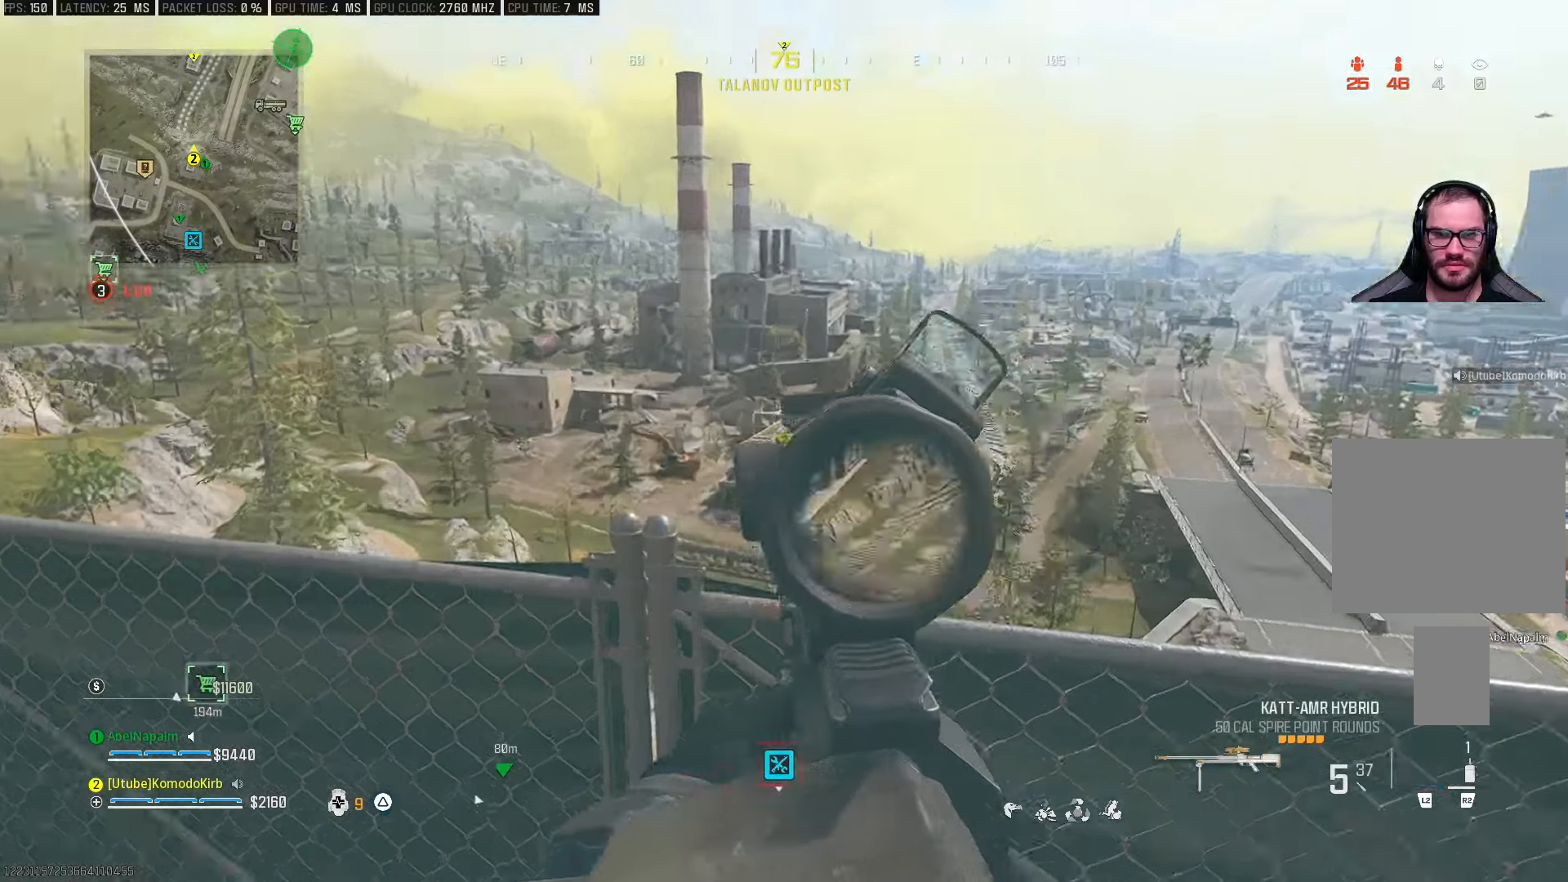
{"buttons": ["L1"], "left_stick": "center", "right_stick": "center", "events": []}
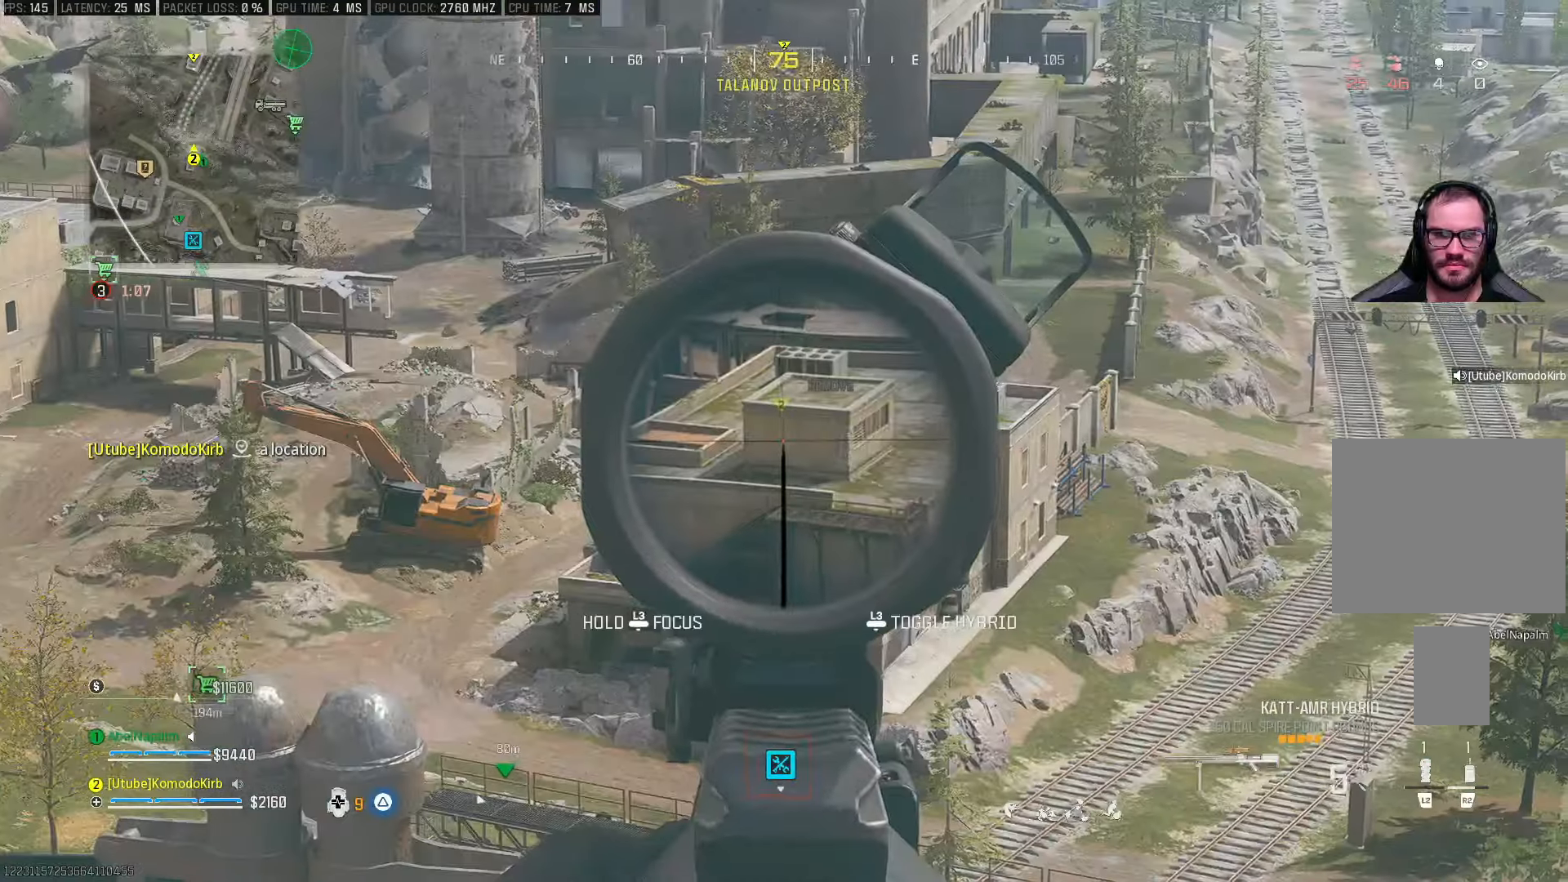
{"buttons": ["L1"], "left_stick": "center", "right_stick": "up-right", "events": [[500, "right_stick", "up-right"]]}
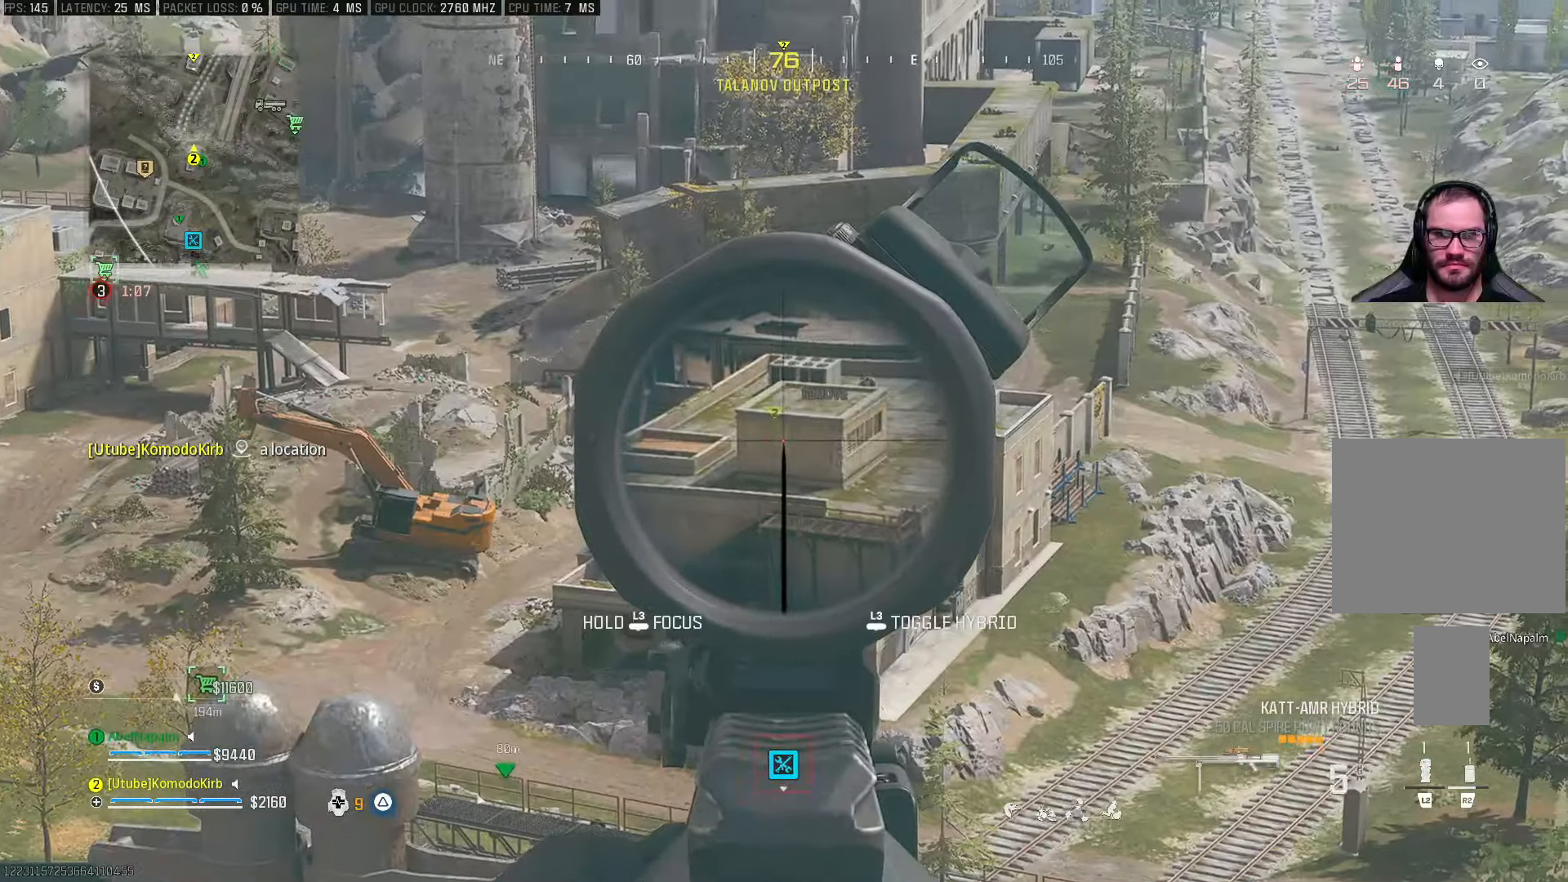
{"buttons": ["L1", "L3"], "left_stick": "center", "right_stick": "up", "events": [[83, "L3", "down"], [150, "right_stick", "up"]]}
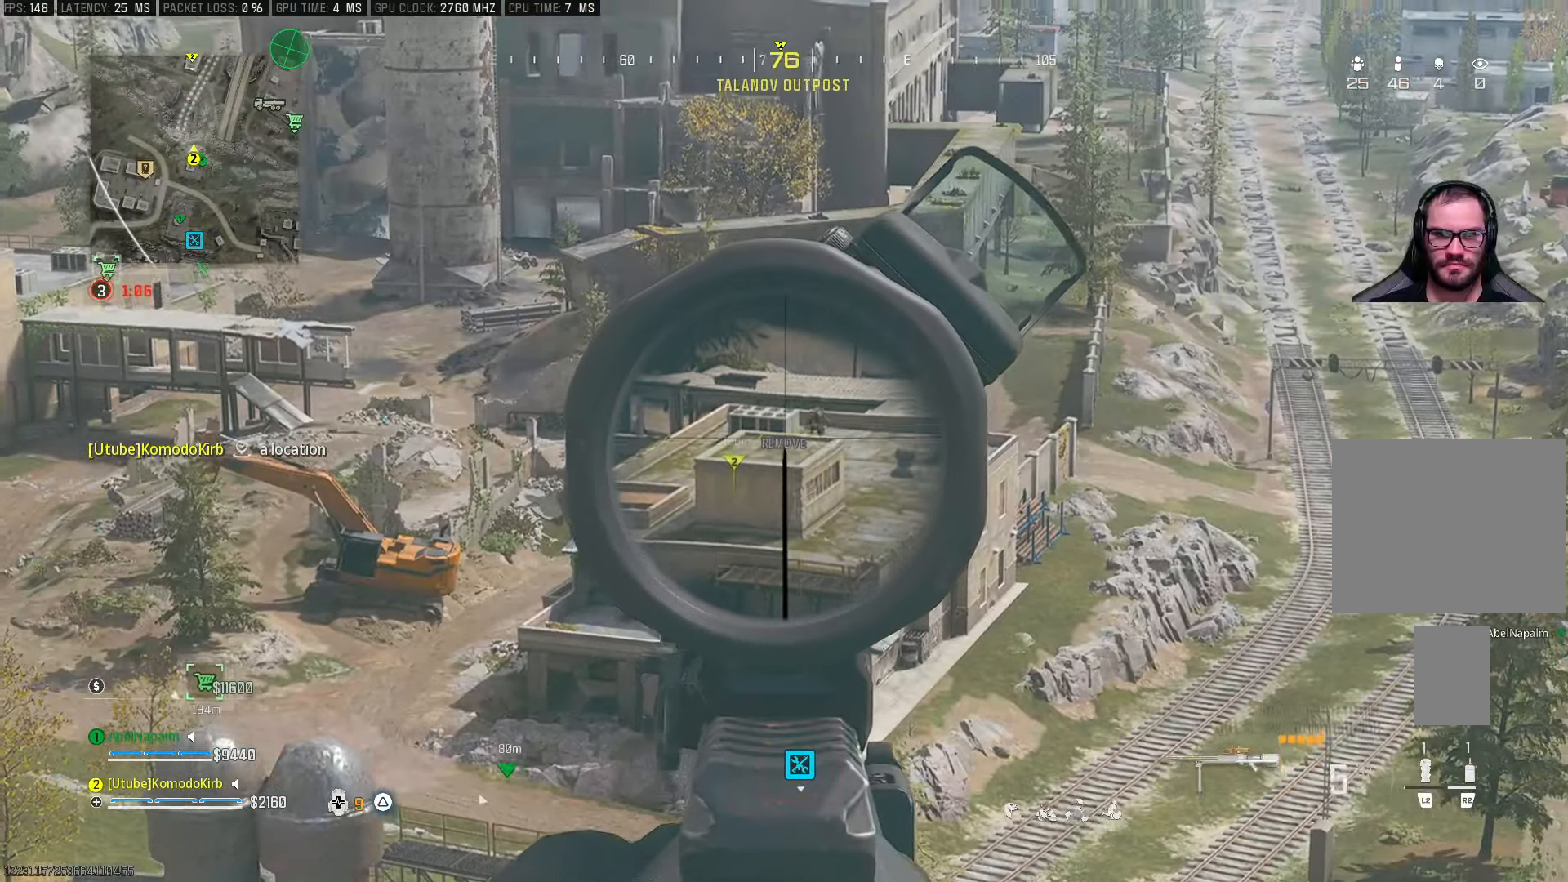
{"buttons": ["L1", "L3"], "left_stick": "center", "right_stick": "up", "events": []}
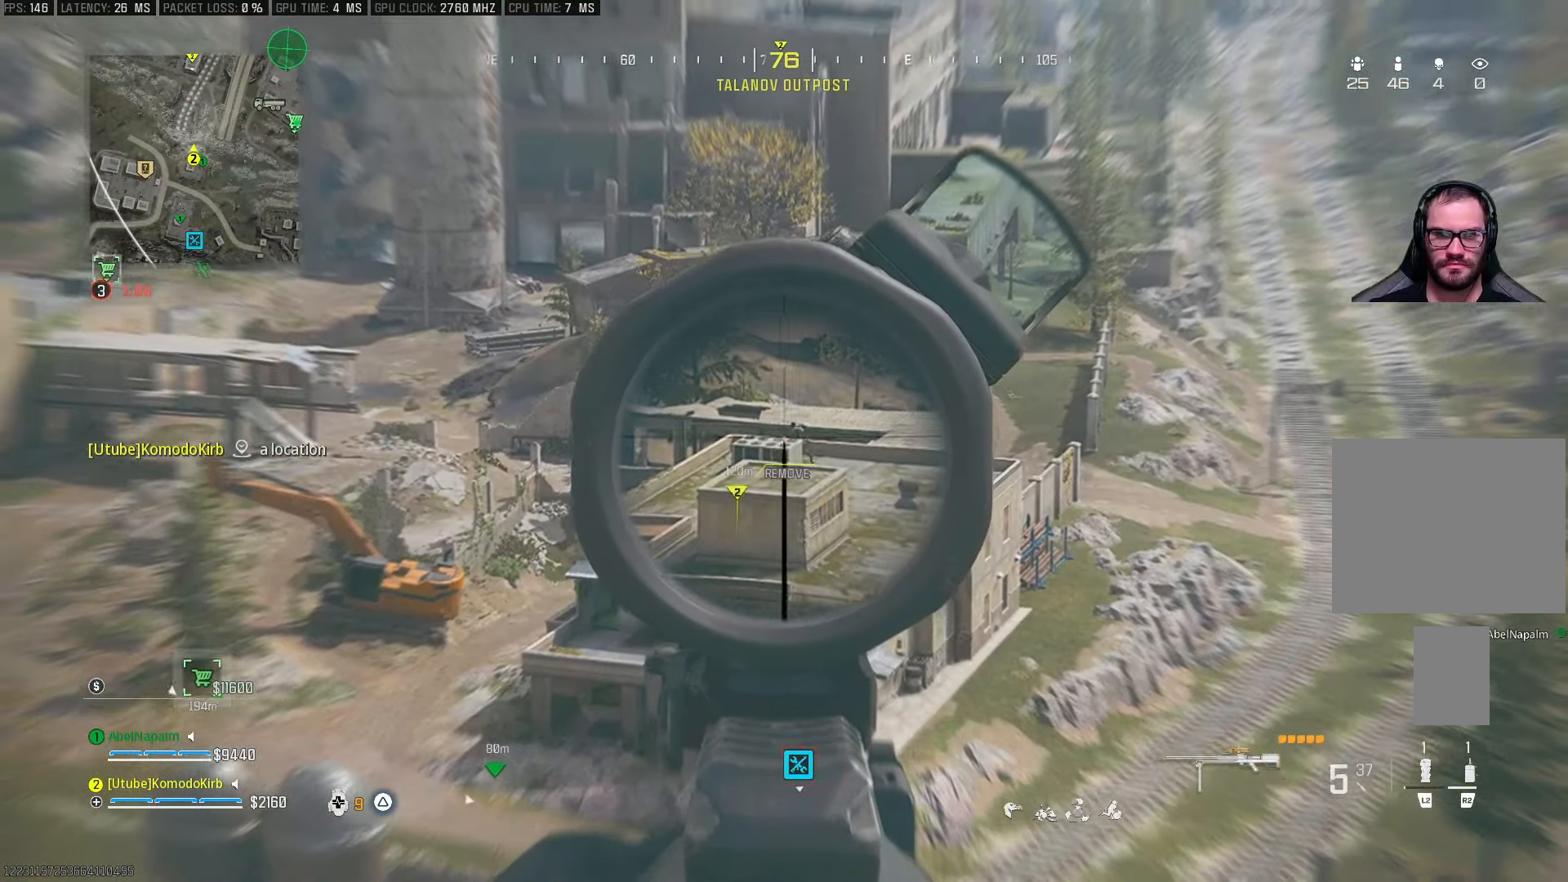
{"buttons": ["L1", "L3"], "left_stick": "center", "right_stick": "left", "events": [[200, "right_stick", "left"]]}
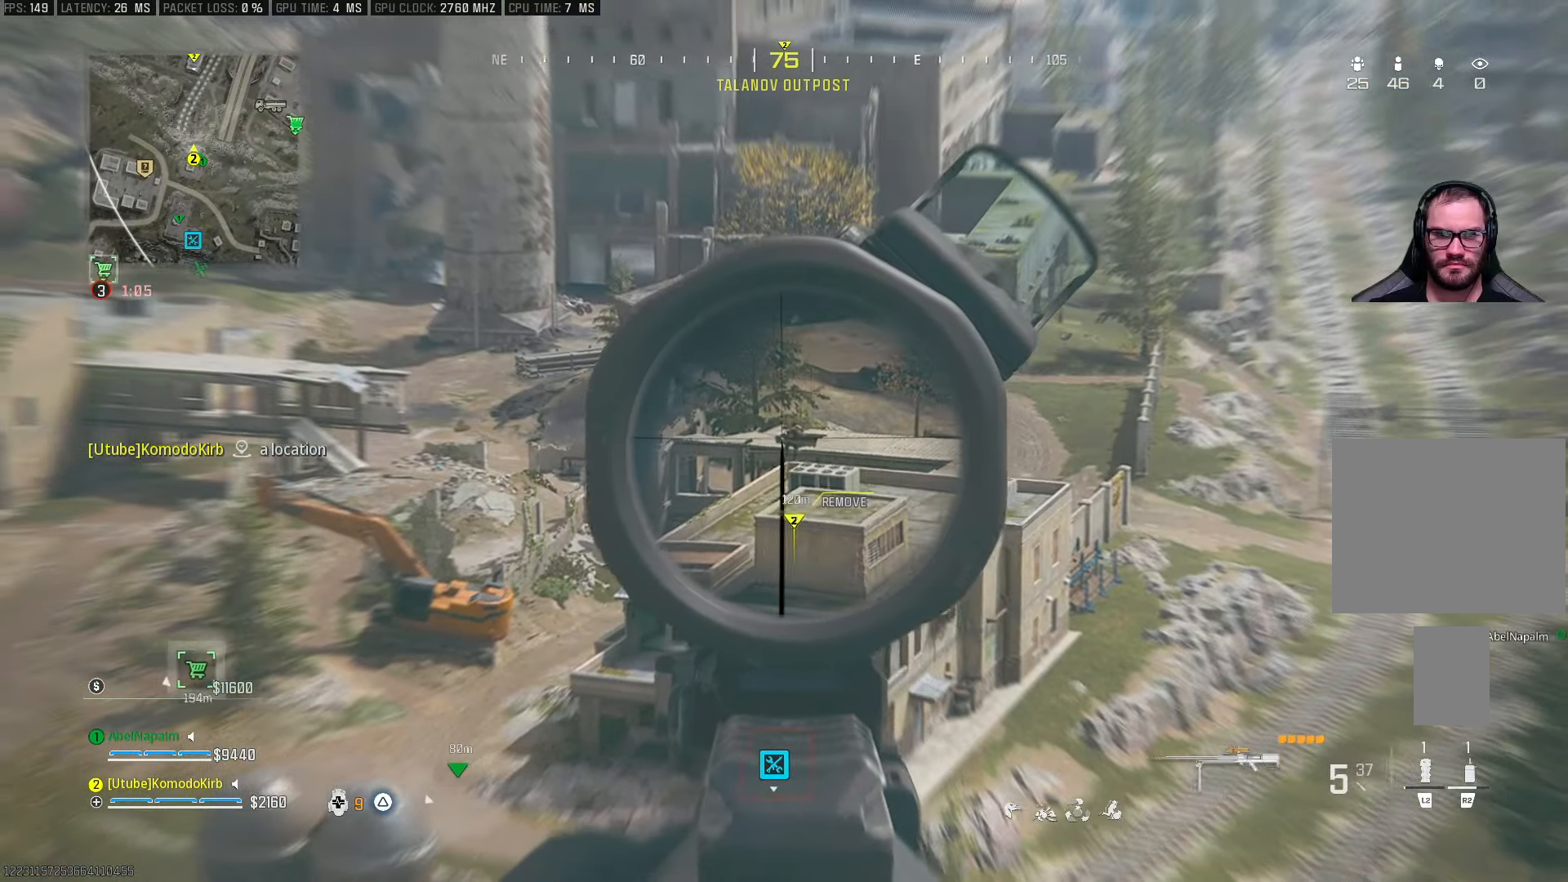
{"buttons": ["L1"], "left_stick": "center", "right_stick": "center", "events": [[117, "R1", "down"], [117, "right_stick", "down-left"], [217, "right_stick", "down"], [250, "R1", "up"], [333, "right_stick", "center"], [483, "L3", "up"]]}
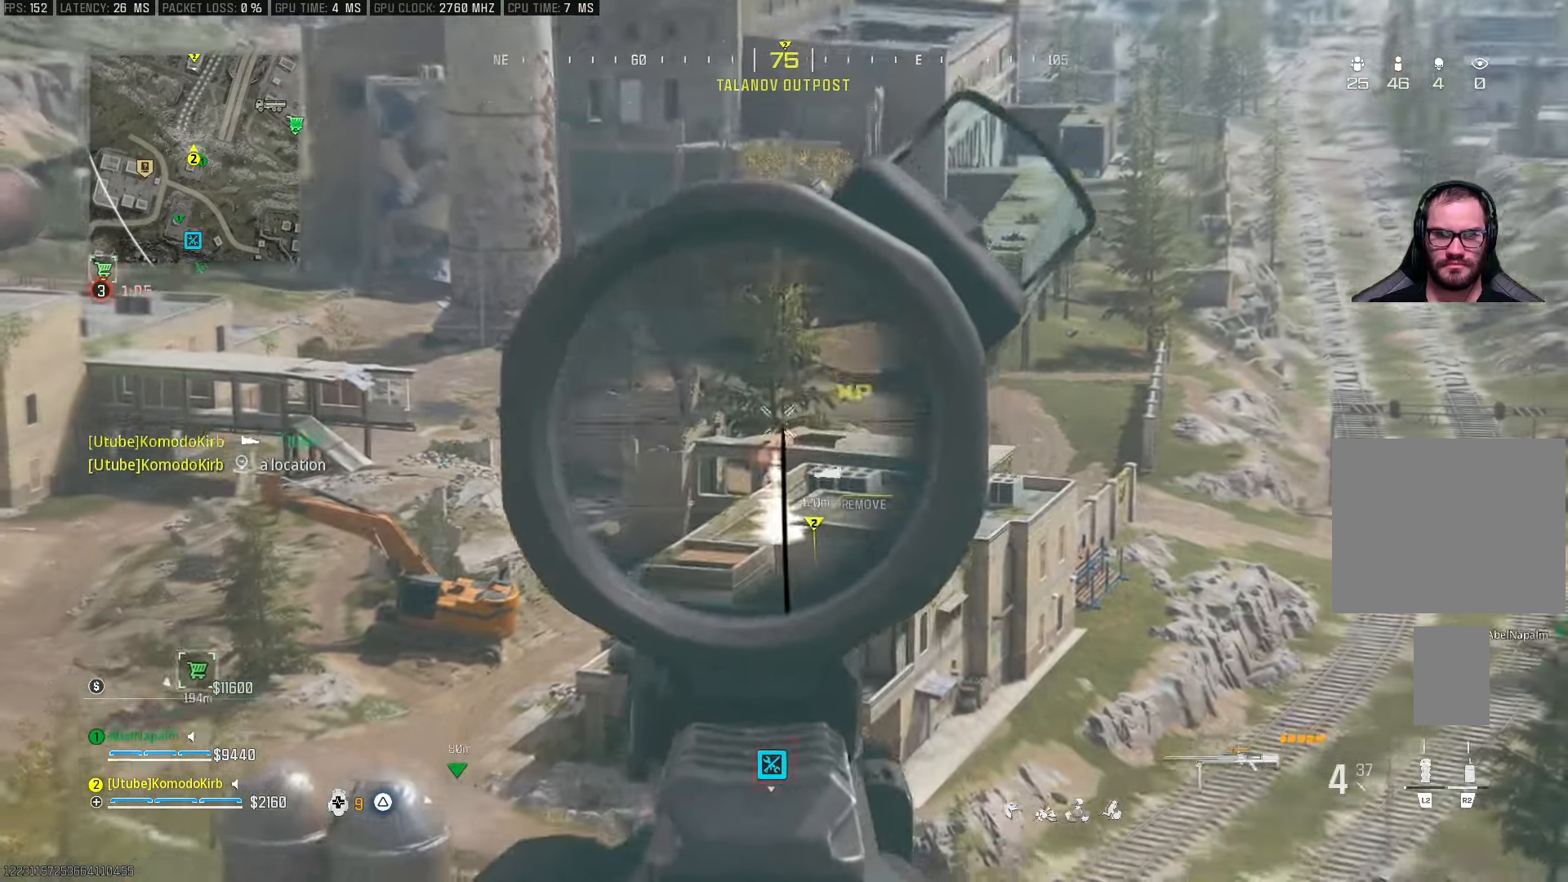
{"buttons": ["L1"], "left_stick": "center", "right_stick": "center", "events": []}
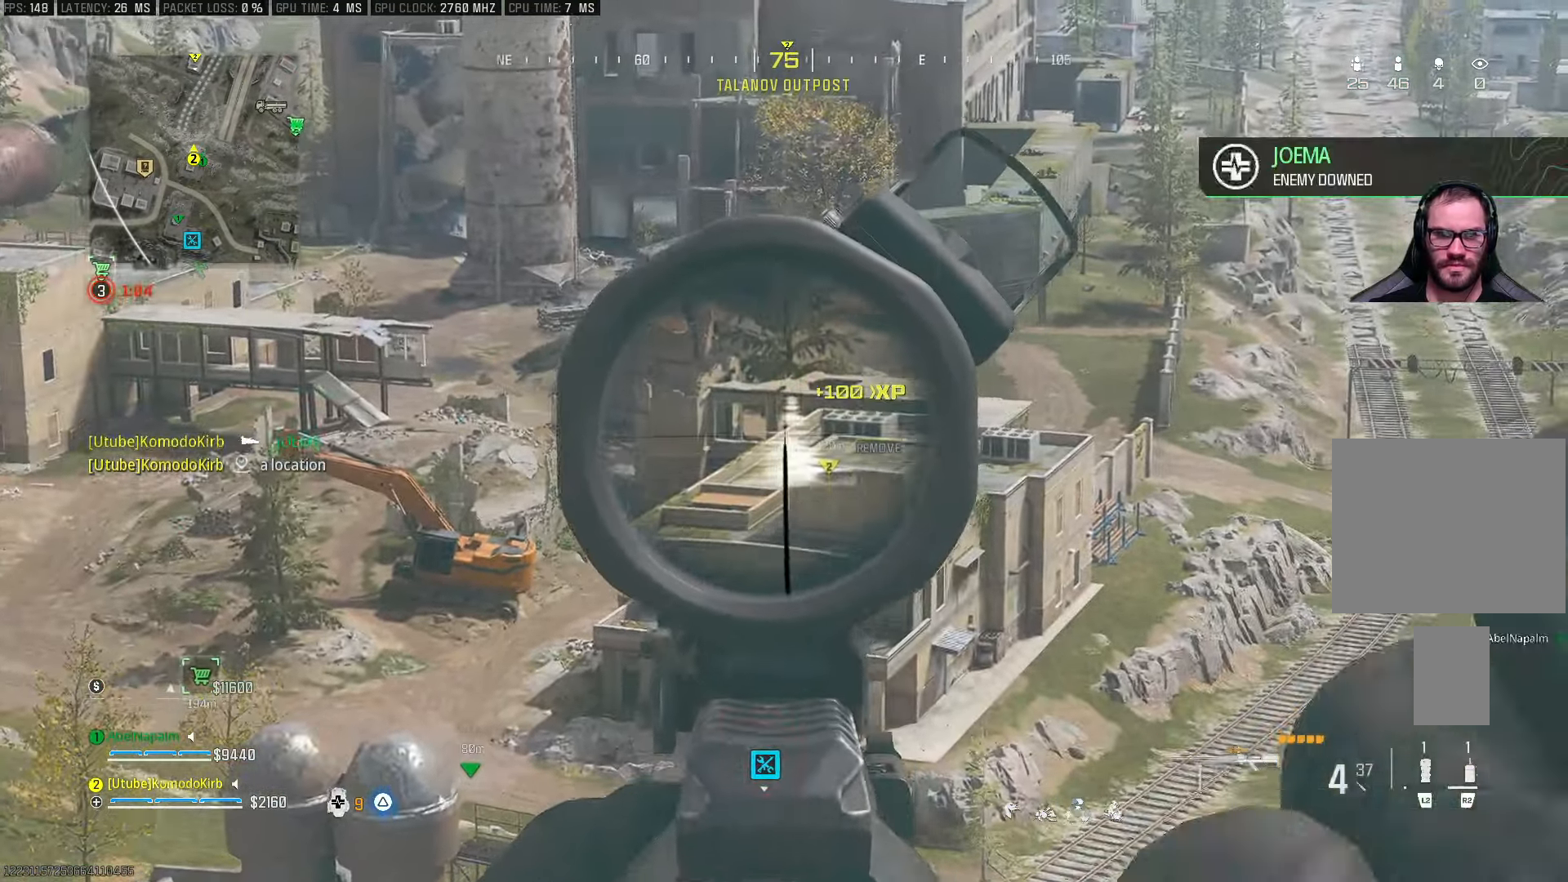
{"buttons": [], "left_stick": "down-left", "right_stick": "down", "events": [[133, "L1", "up"], [267, "right_stick", "down-left"], [283, "left_stick", "down"], [300, "TRIANGLE", "down"], [400, "TRIANGLE", "up"], [400, "right_stick", "down"], [483, "left_stick", "down-left"]]}
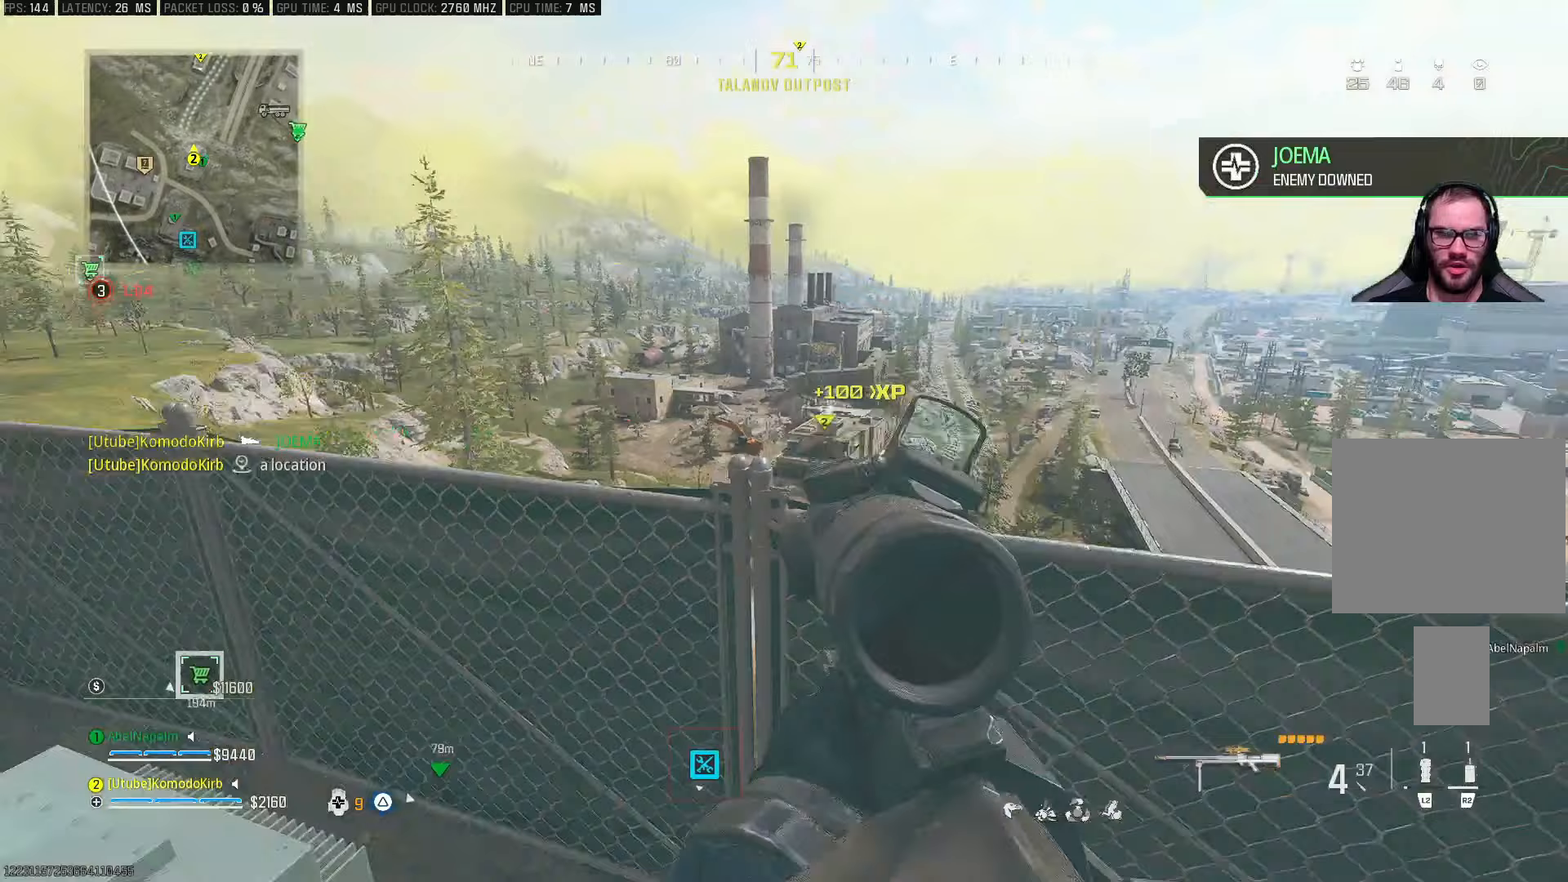
{"buttons": ["L1", "L3"], "left_stick": "center", "right_stick": "right", "events": [[17, "left_stick", "left"], [67, "left_stick", "up-left"], [200, "right_stick", "center"], [450, "L1", "down"], [450, "L3", "down"], [450, "left_stick", "center"], [450, "right_stick", "right"]]}
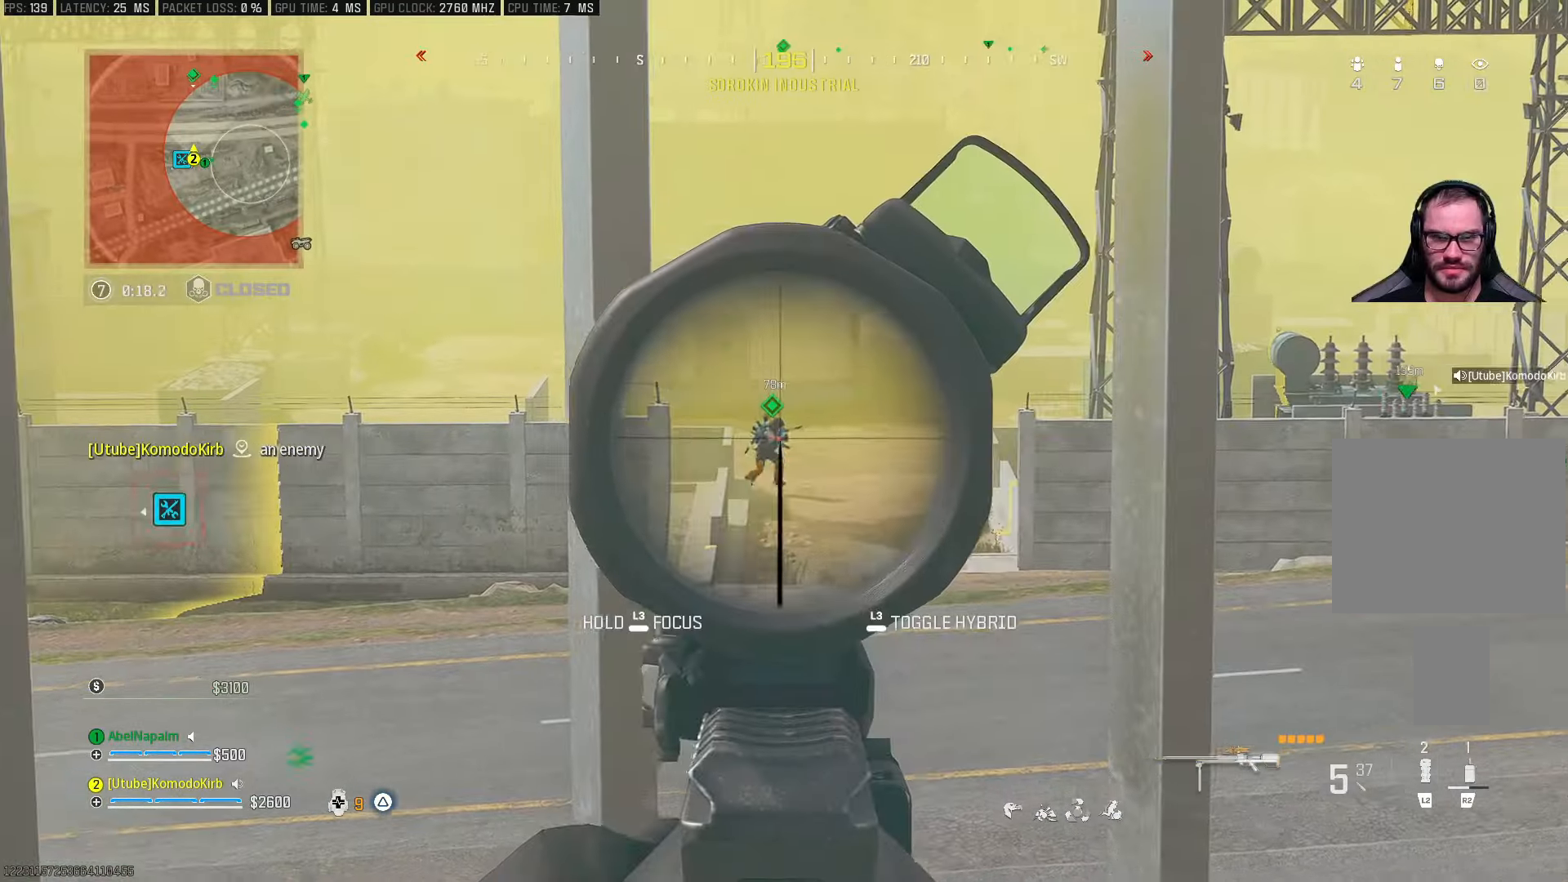
{"buttons": ["L1", "L3"], "left_stick": "center", "right_stick": "up-left", "events": [[167, "right_stick", "center"], [400, "right_stick", "left"], [483, "right_stick", "up-left"]]}
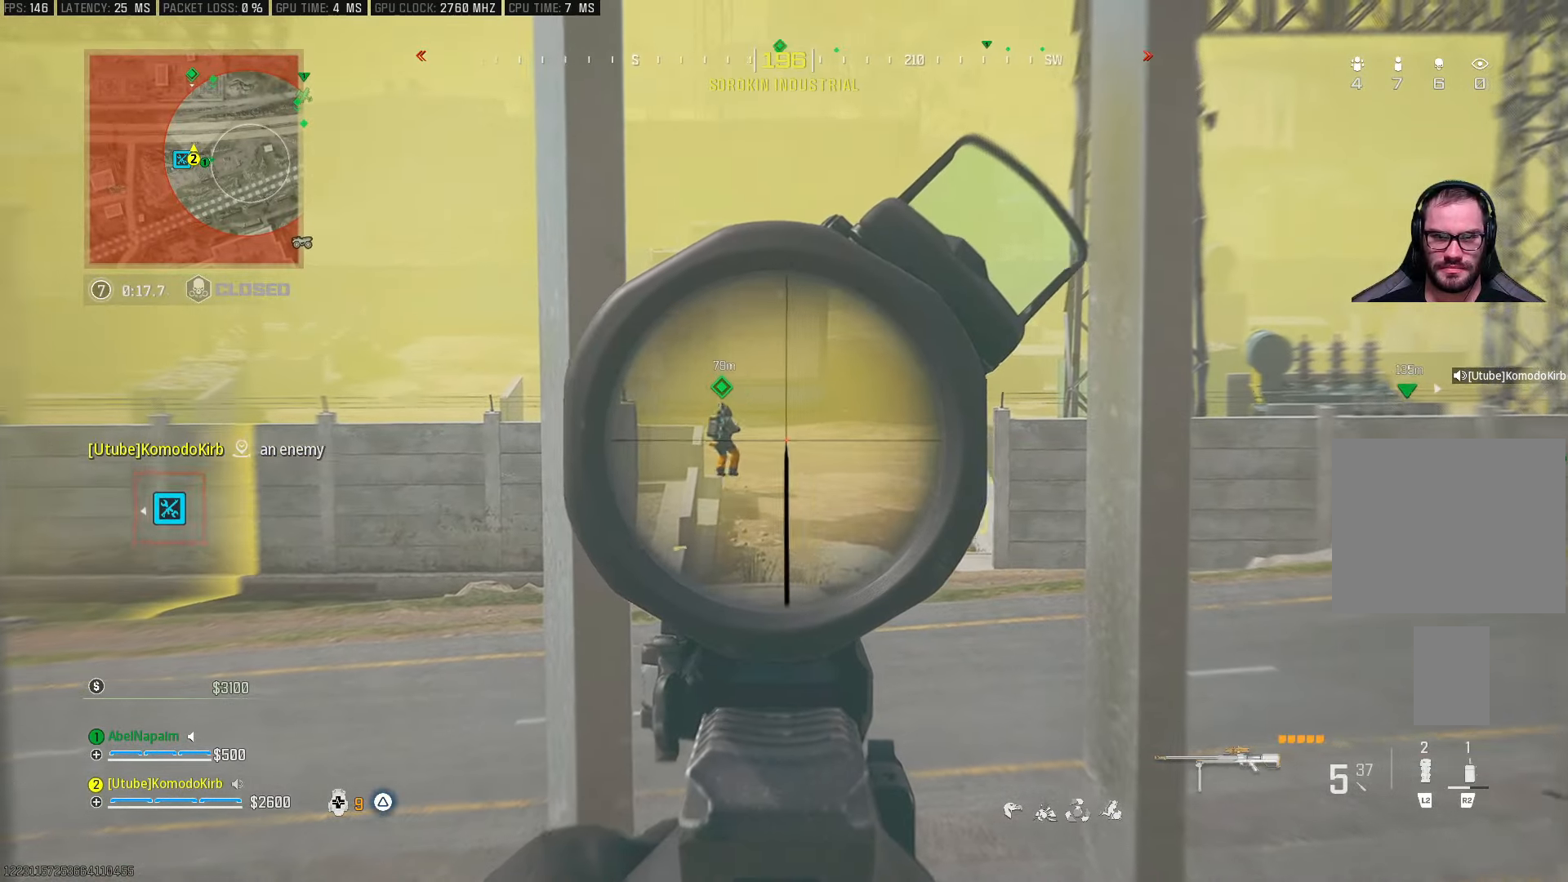
{"buttons": ["L1", "L3"], "left_stick": "center", "right_stick": "up-left", "events": []}
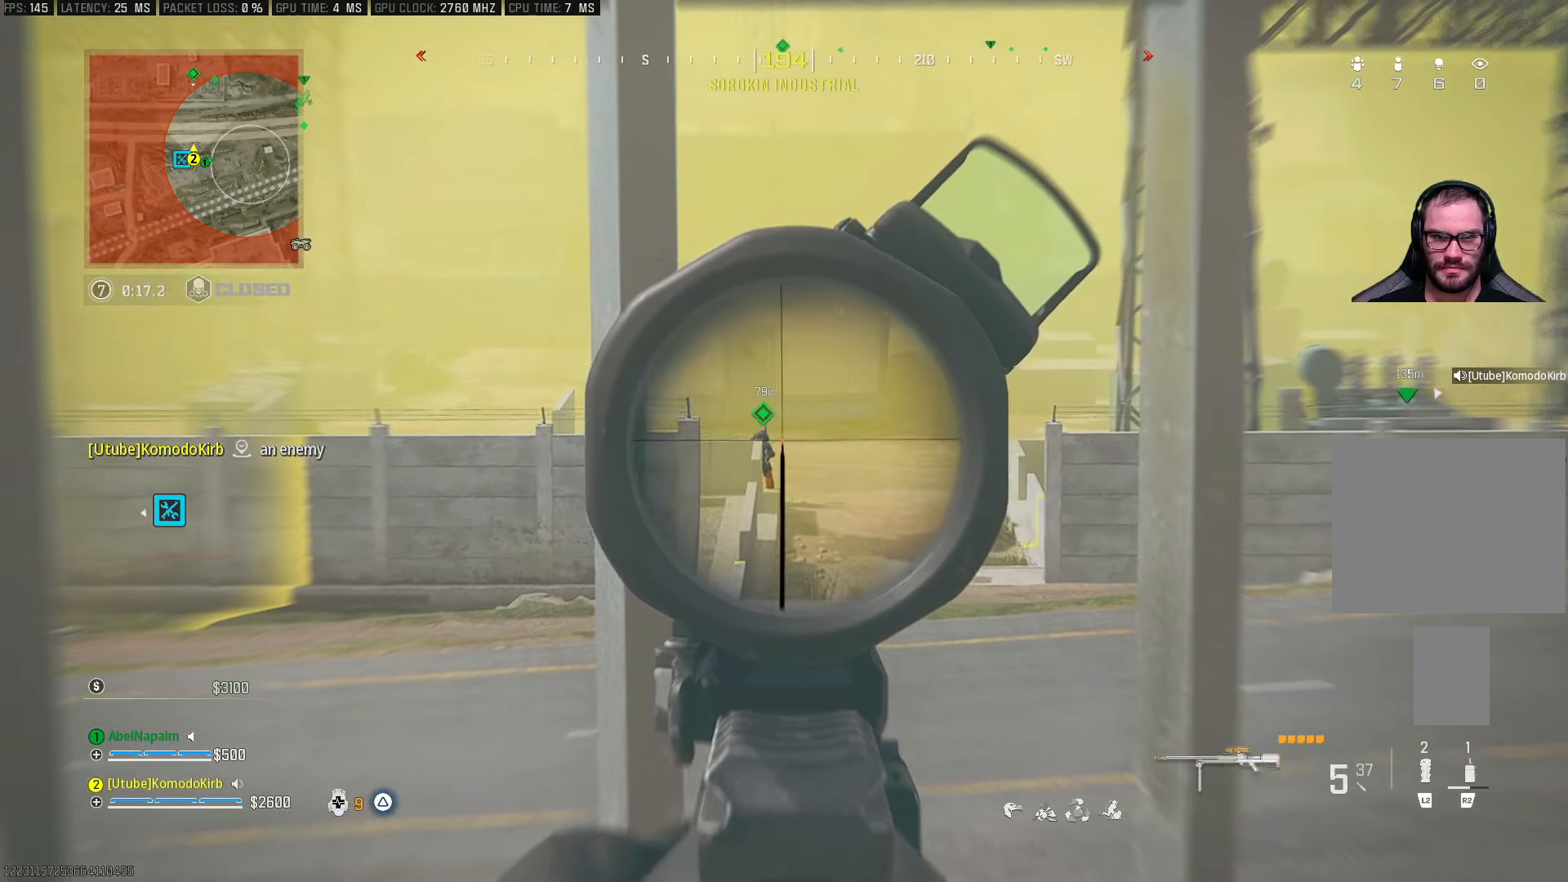
{"buttons": ["L1", "L3"], "left_stick": "center", "right_stick": "center", "events": [[100, "right_stick", "left"], [300, "right_stick", "center"]]}
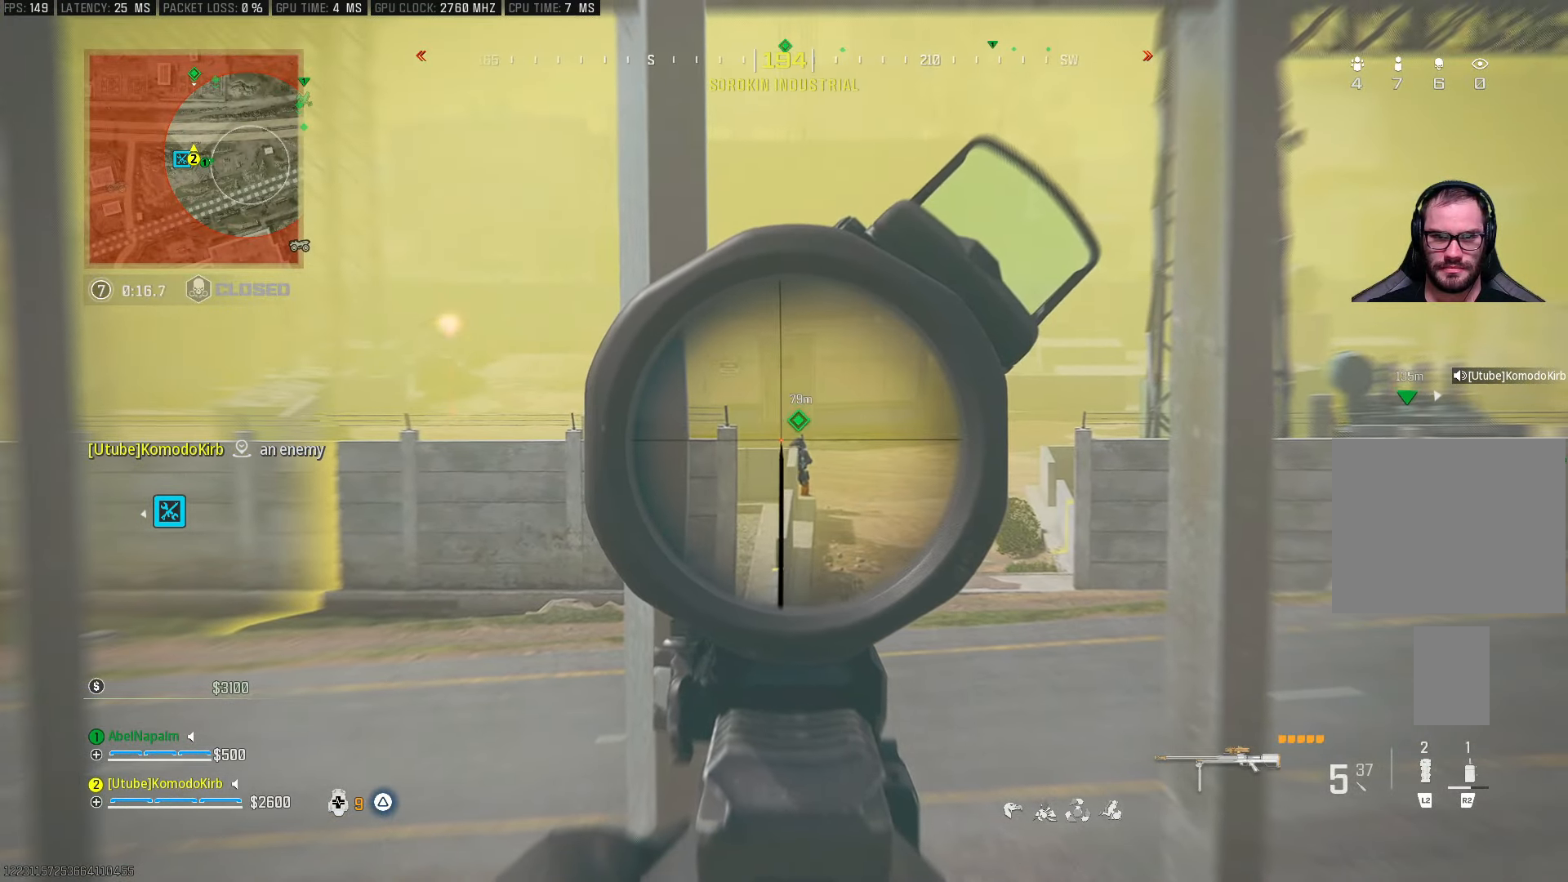
{"buttons": ["L1", "L3"], "left_stick": "center", "right_stick": "center", "events": []}
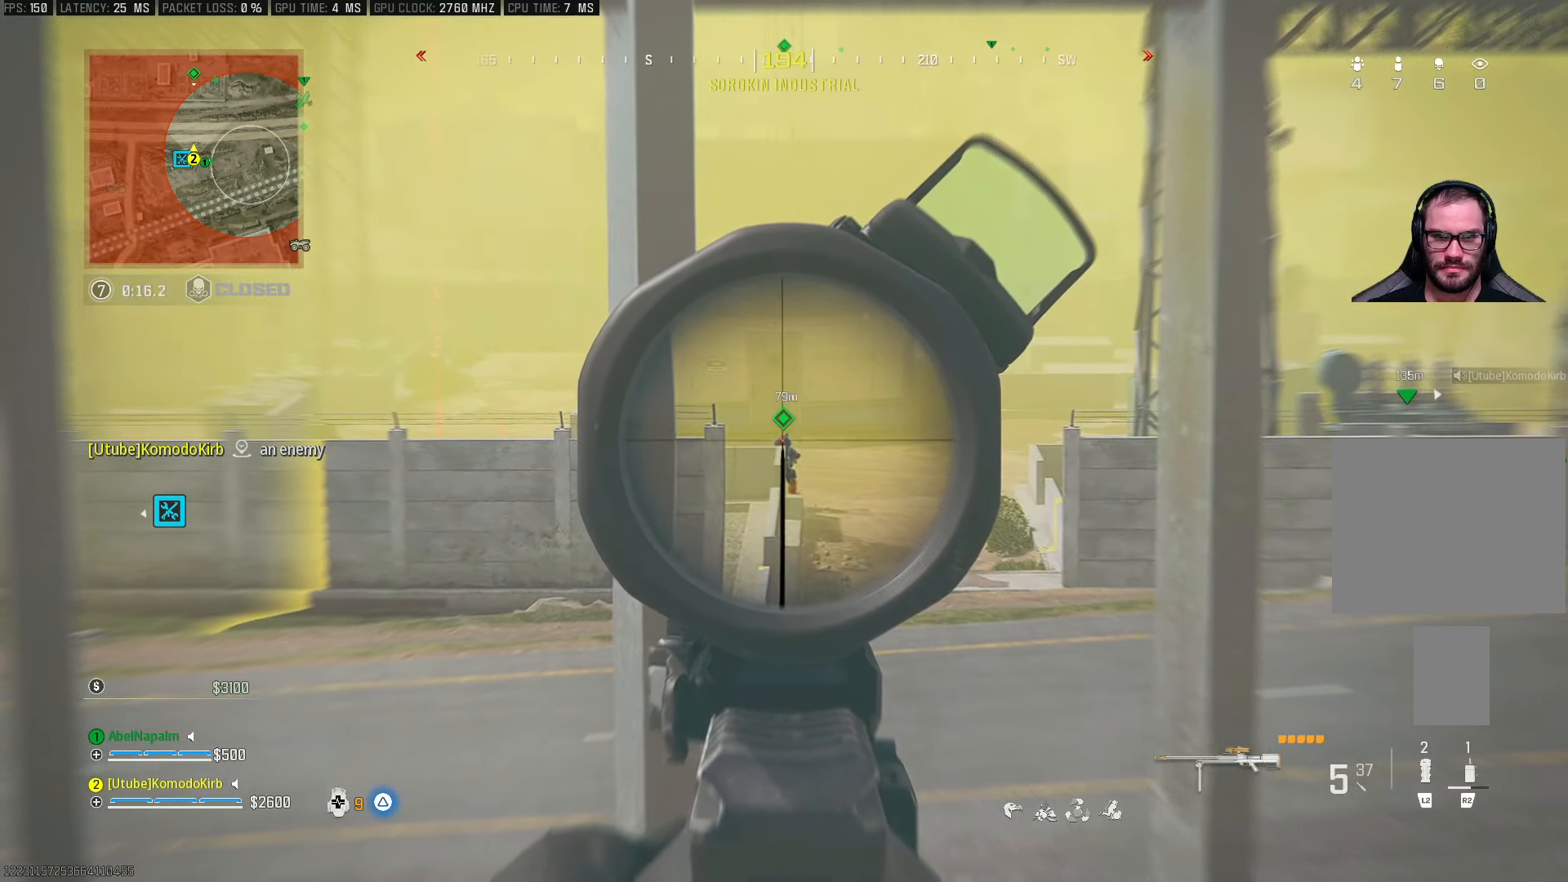
{"buttons": ["L1"], "left_stick": "center", "right_stick": "center", "events": [[67, "R1", "down"], [133, "R1", "up"], [400, "L3", "up"]]}
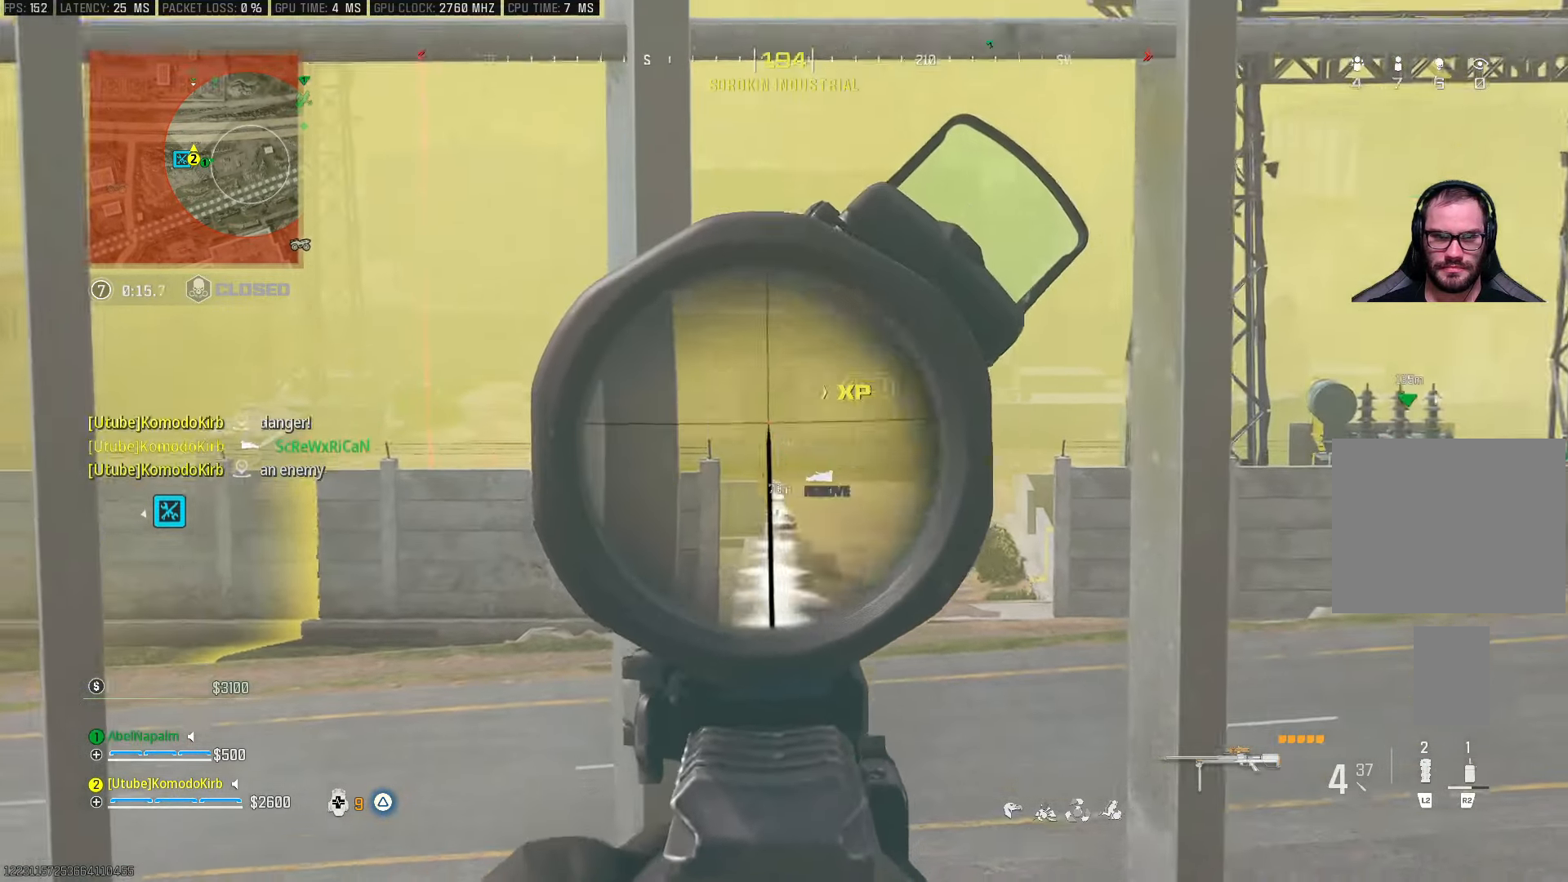
{"buttons": ["L1"], "left_stick": "up", "right_stick": "center", "events": [[467, "left_stick", "up"]]}
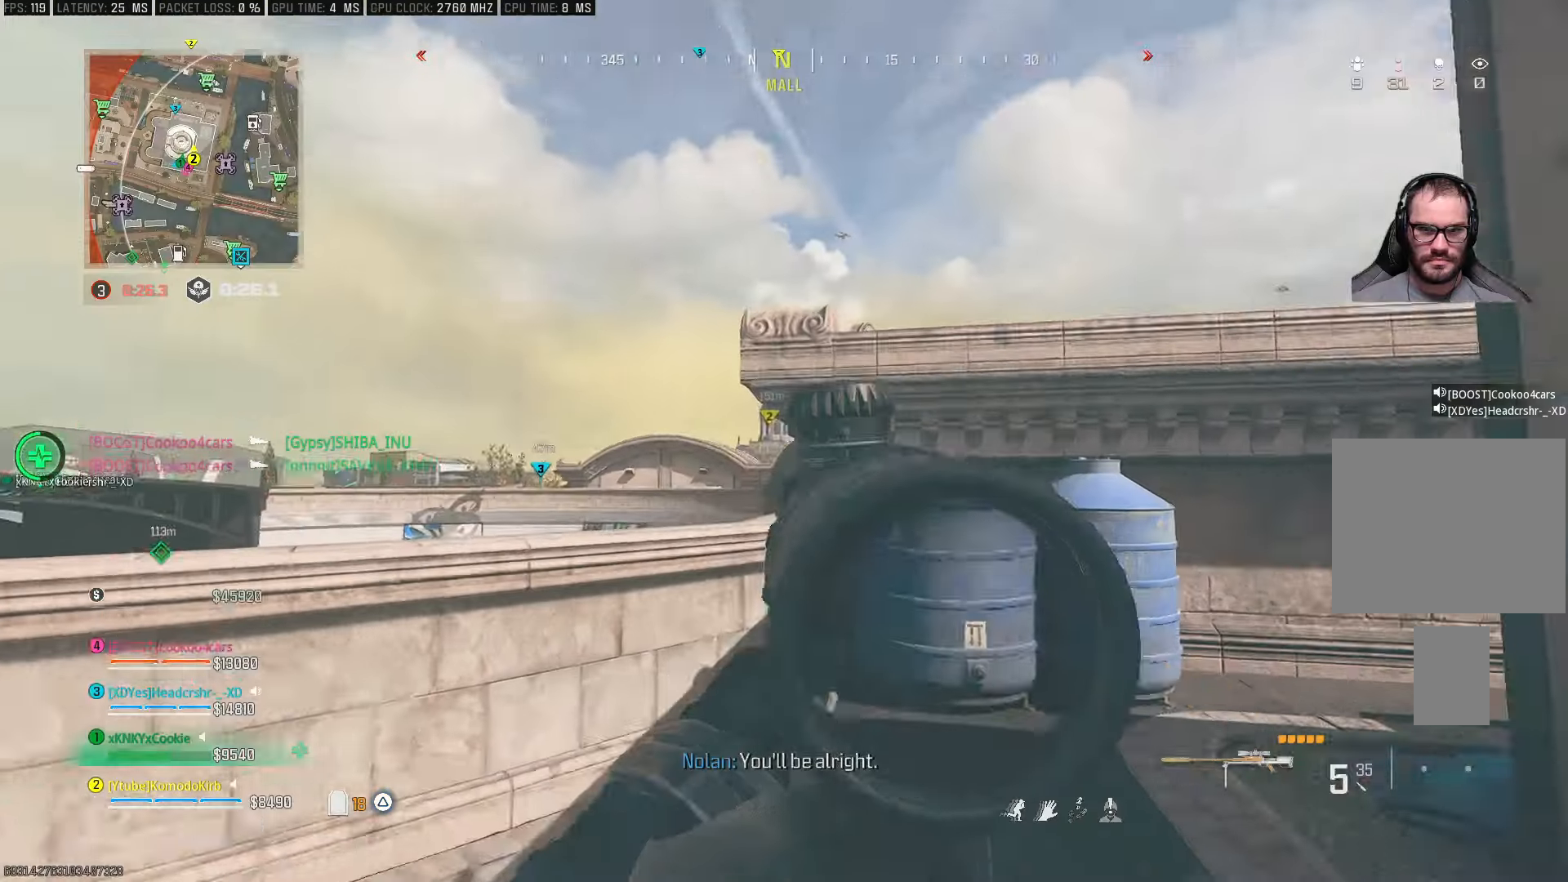
{"buttons": ["L1"], "left_stick": "up", "right_stick": "center", "events": [[233, "left_stick", "up-right"], [450, "left_stick", "up"]]}
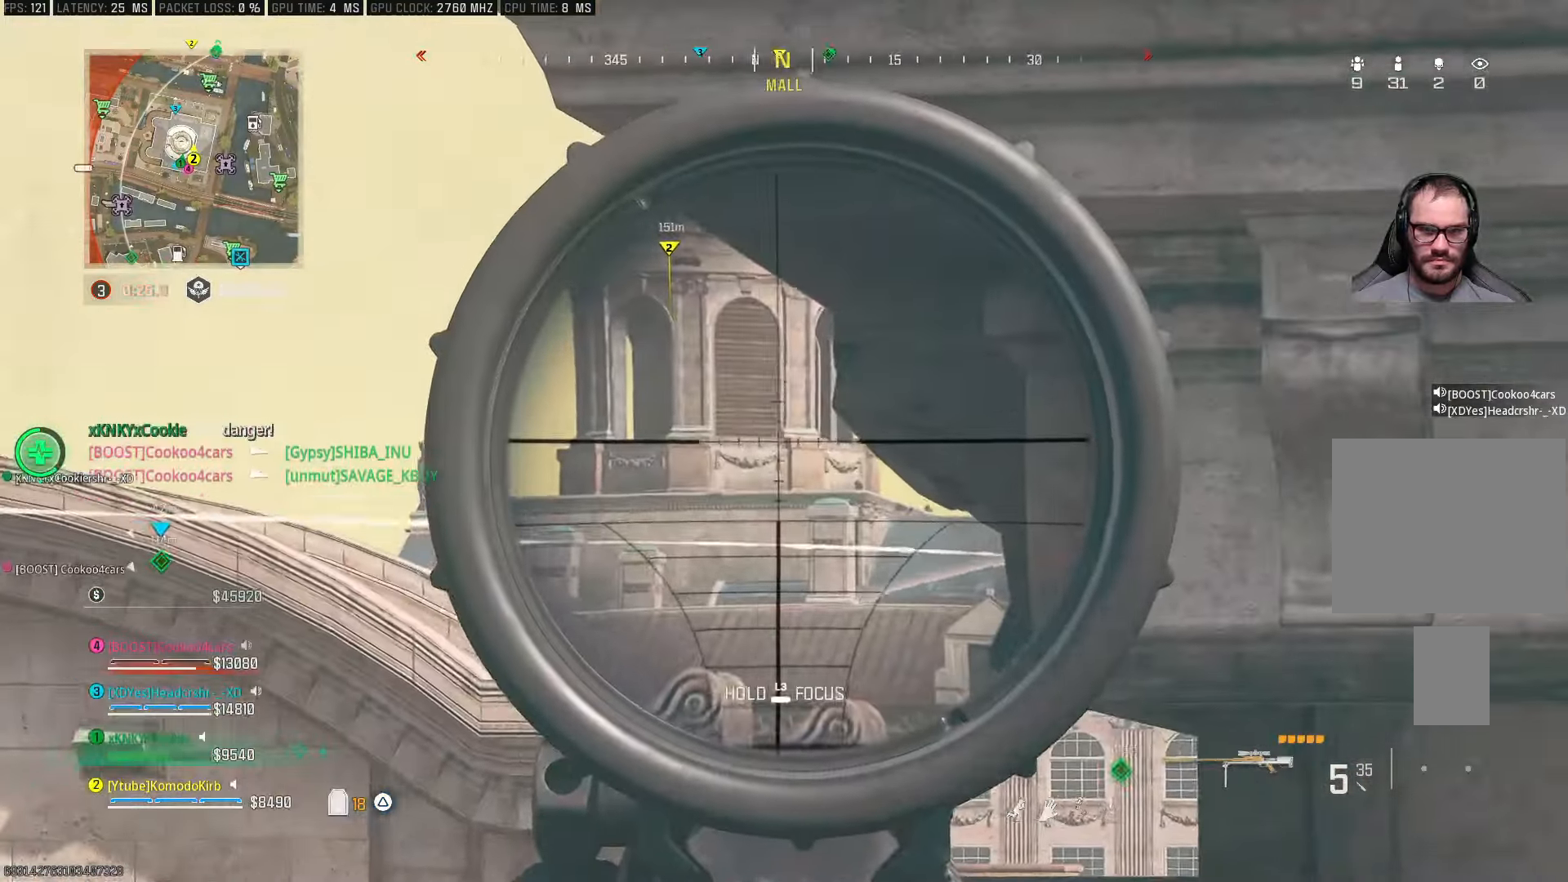
{"buttons": ["L1"], "left_stick": "up", "right_stick": "center", "events": [[33, "right_stick", "left"], [100, "left_stick", "center"], [217, "left_stick", "right"], [300, "right_stick", "center"], [483, "left_stick", "up"]]}
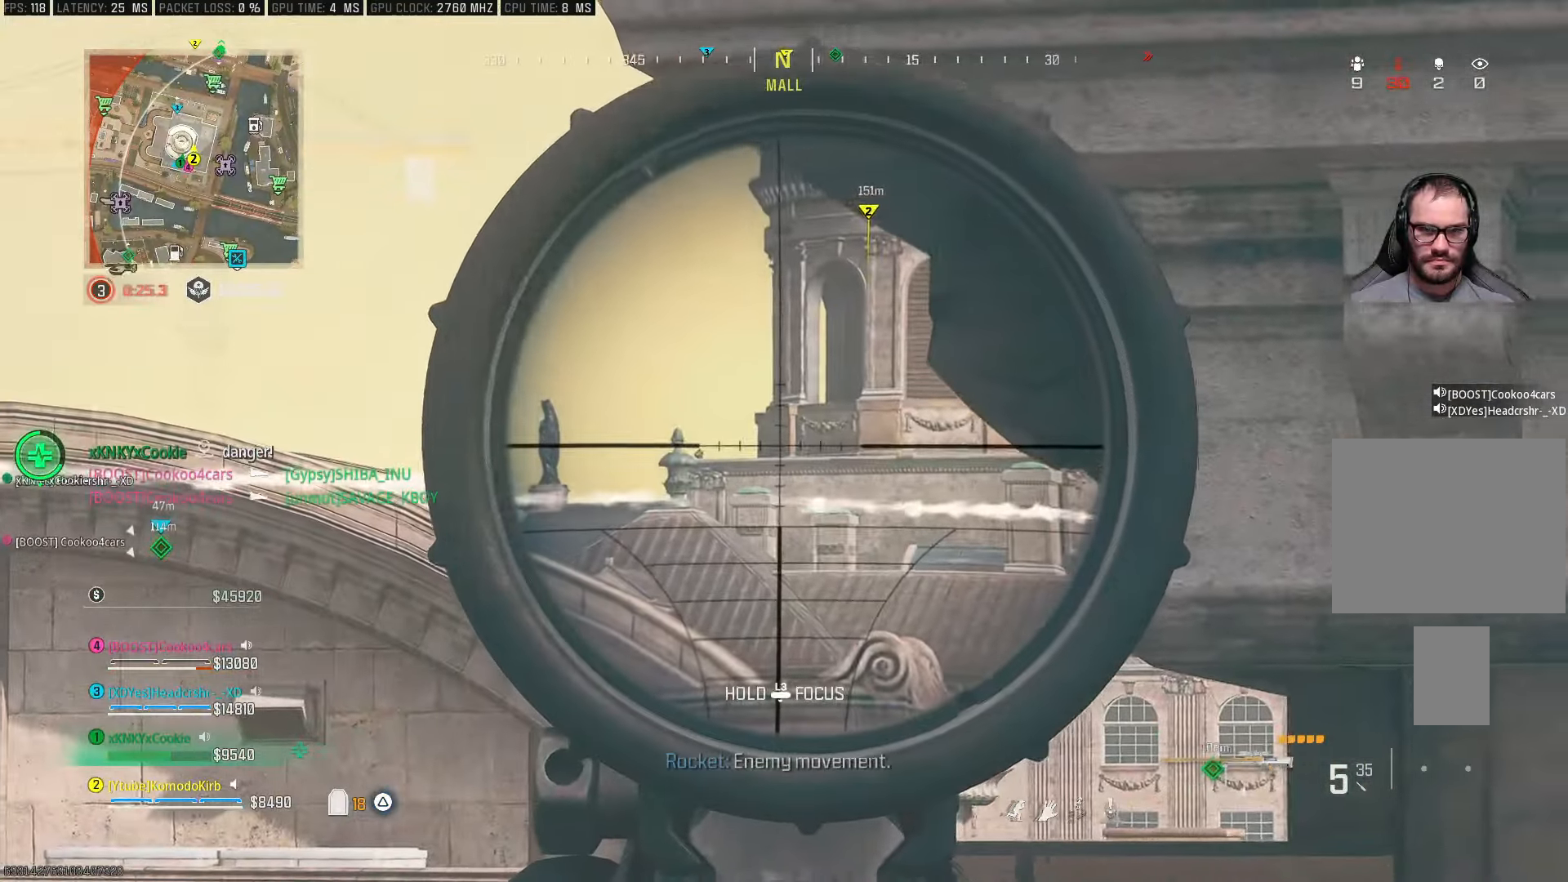
{"buttons": ["L1"], "left_stick": "up", "right_stick": "right", "events": [[33, "left_stick", "up-left"], [50, "right_stick", "right"], [450, "left_stick", "up"]]}
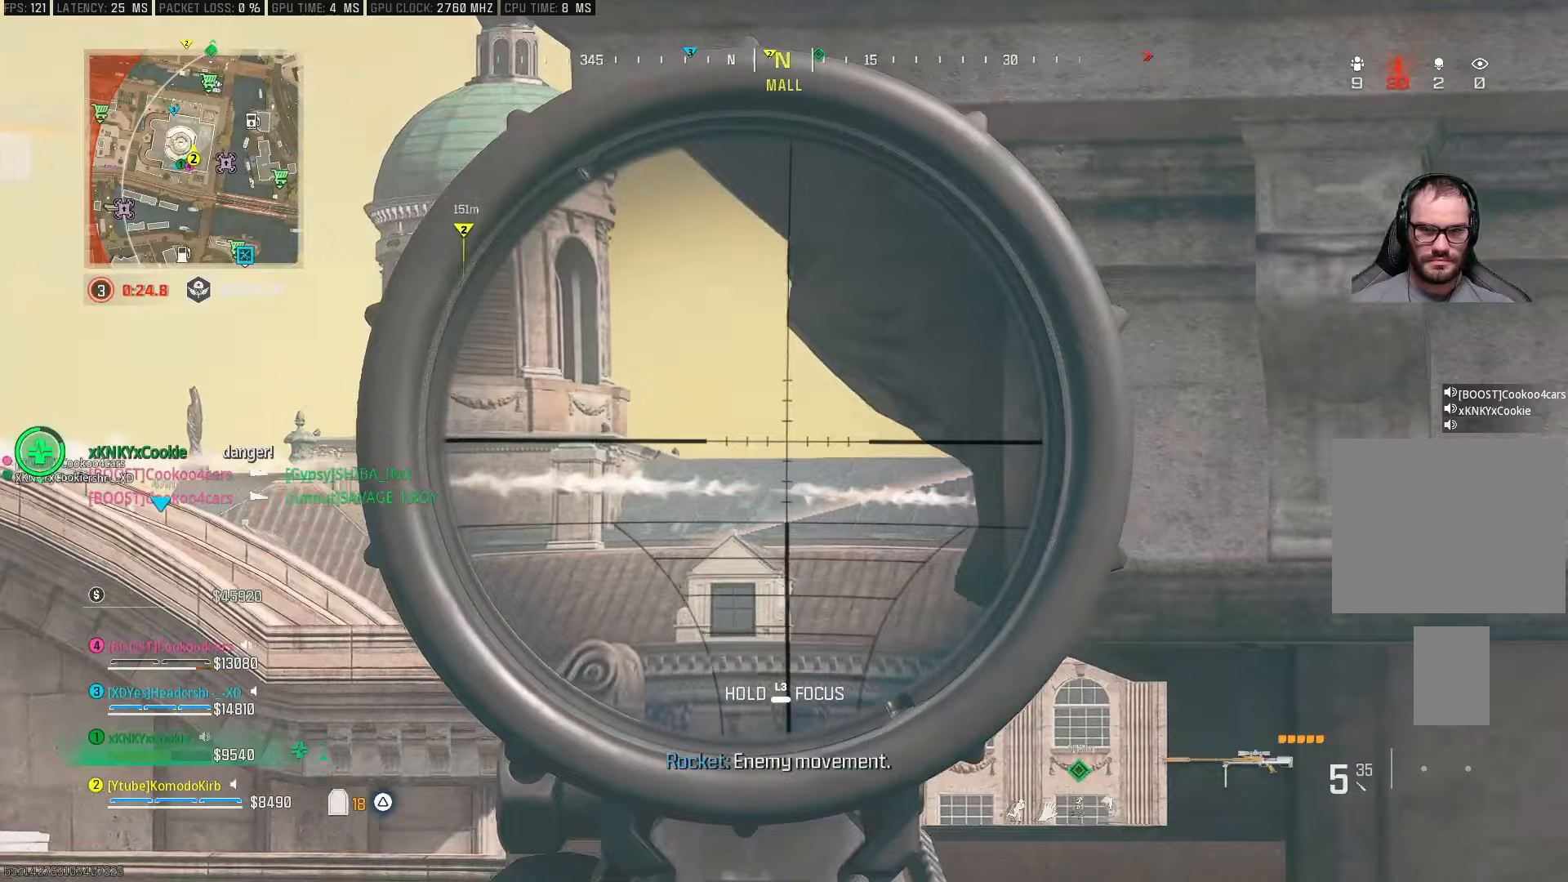
{"buttons": ["L1"], "left_stick": "center", "right_stick": "center", "events": [[133, "left_stick", "up-left"], [217, "right_stick", "center"], [333, "right_stick", "left"], [350, "left_stick", "center"], [400, "right_stick", "center"]]}
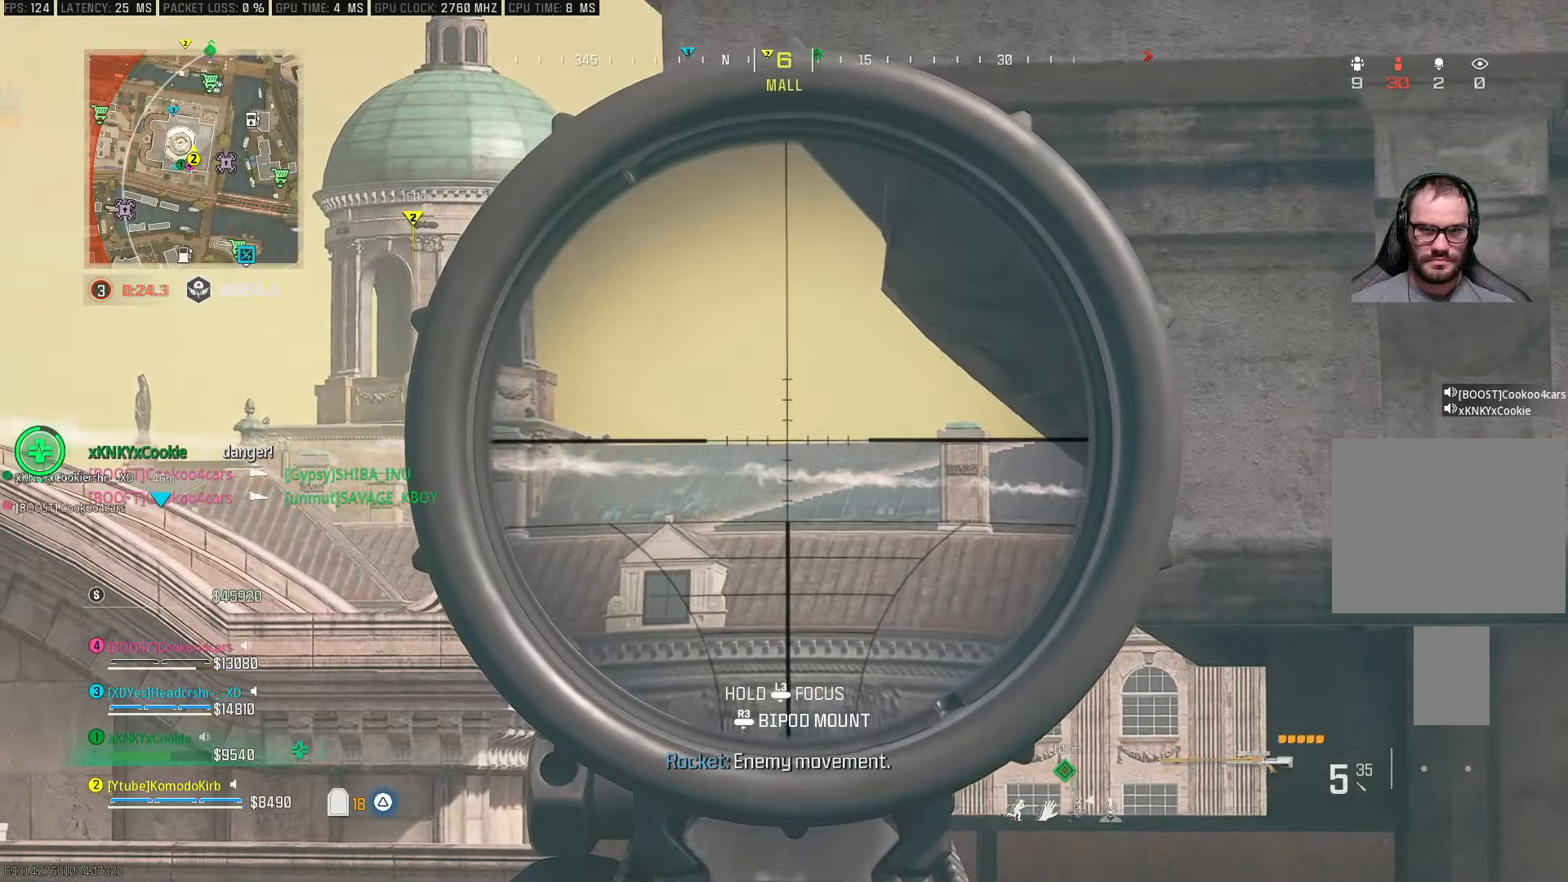
{"buttons": ["L1"], "left_stick": "left", "right_stick": "right", "events": [[17, "left_stick", "up-left"], [17, "right_stick", "right"], [267, "left_stick", "left"], [300, "right_stick", "down-right"], [500, "right_stick", "right"]]}
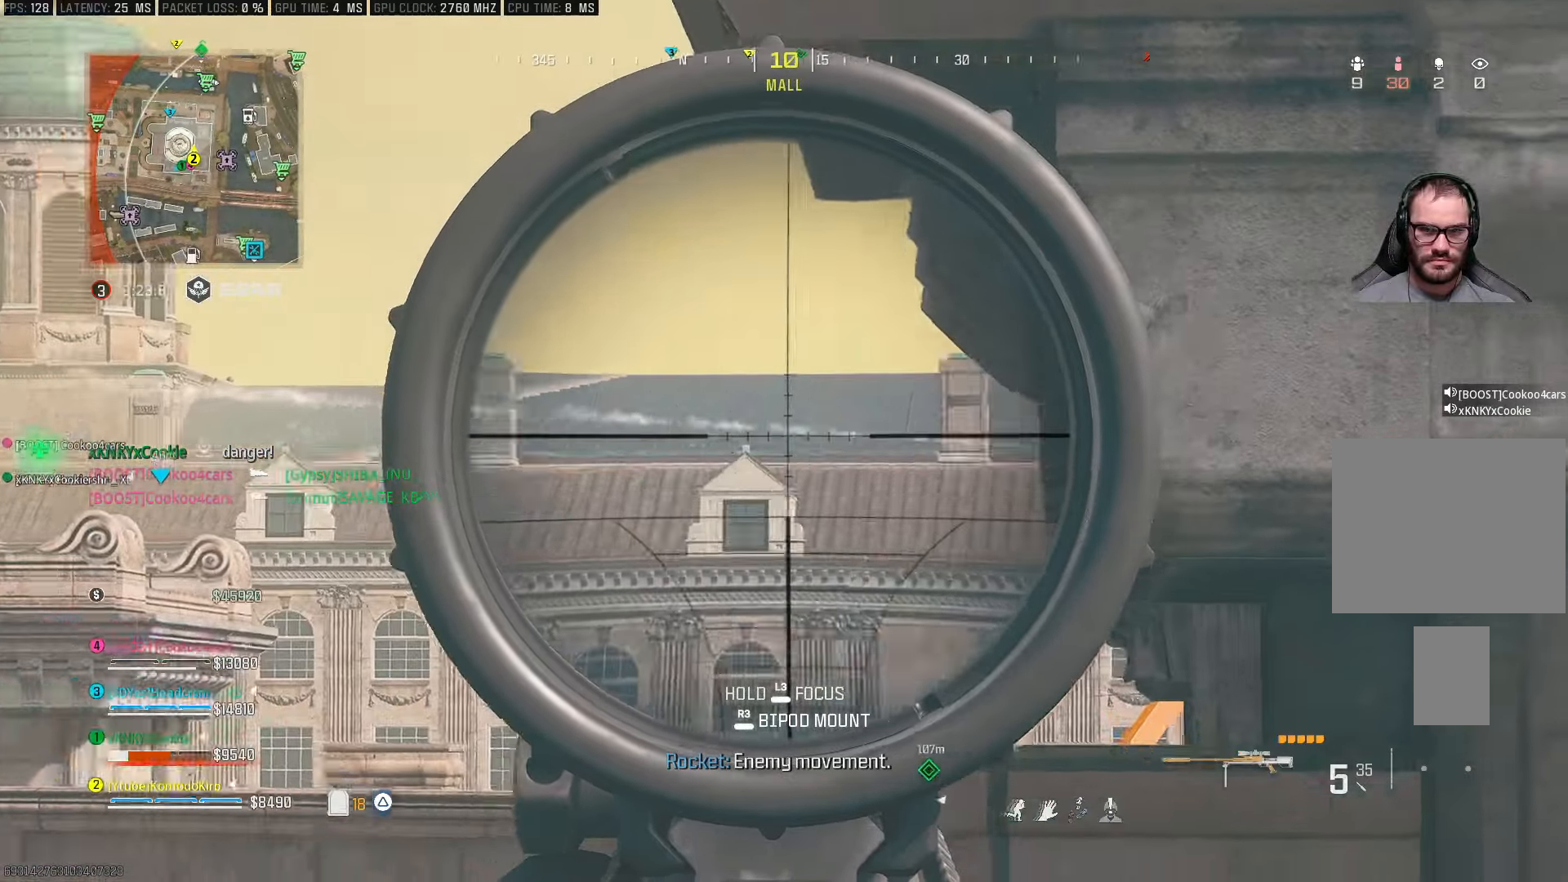
{"buttons": ["L1"], "left_stick": "left", "right_stick": "center", "events": [[217, "right_stick", "center"]]}
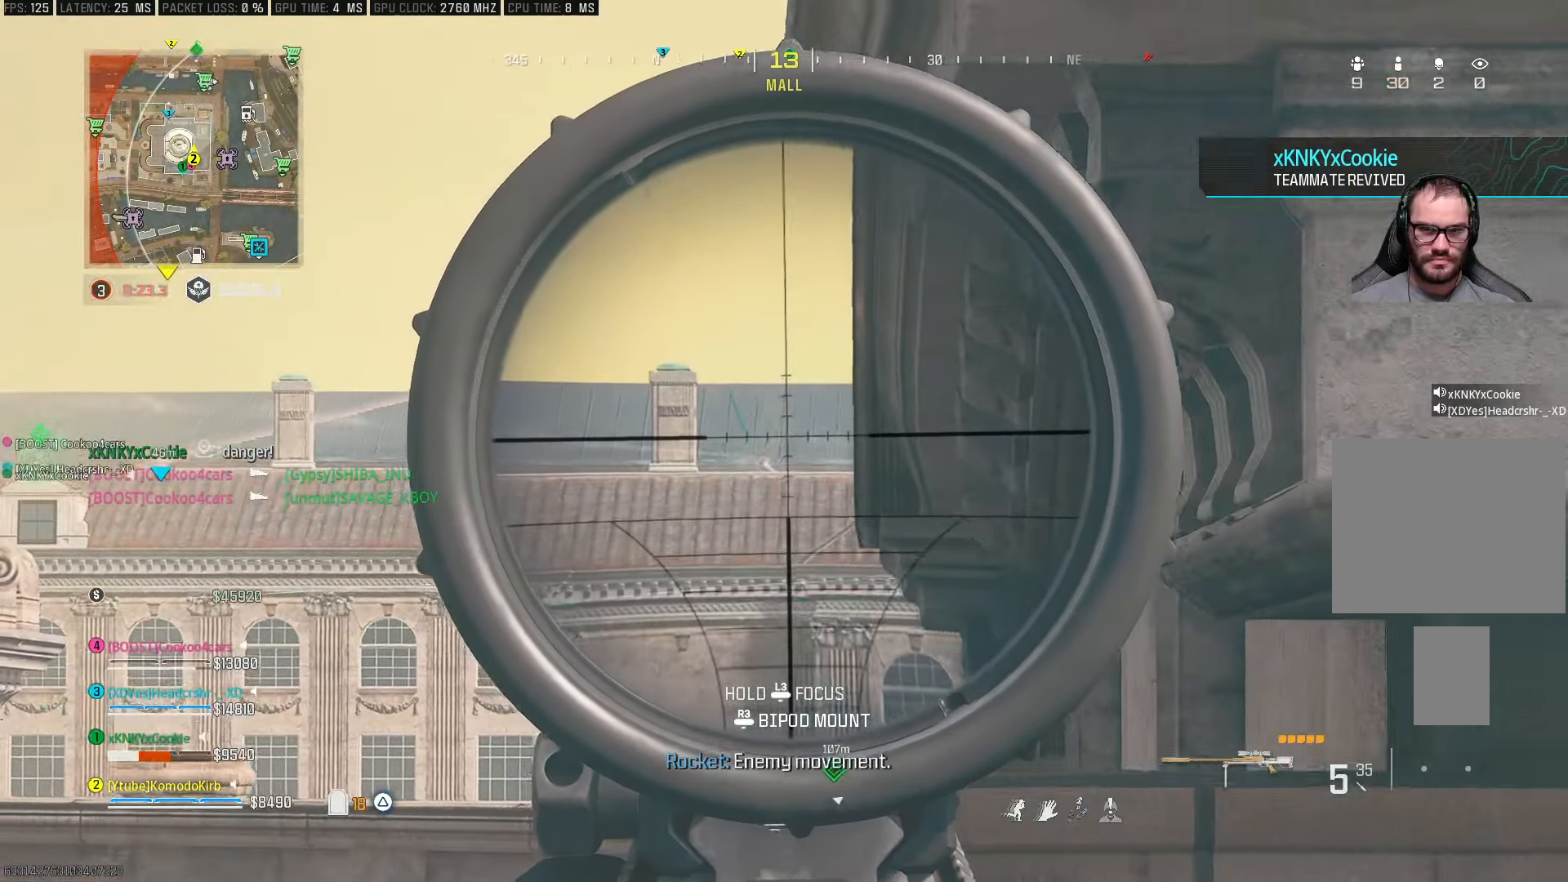
{"buttons": ["L1", "L3"], "left_stick": "center", "right_stick": "center", "events": [[100, "L3", "down"], [100, "left_stick", "center"], [200, "right_stick", "down-left"], [267, "right_stick", "center"]]}
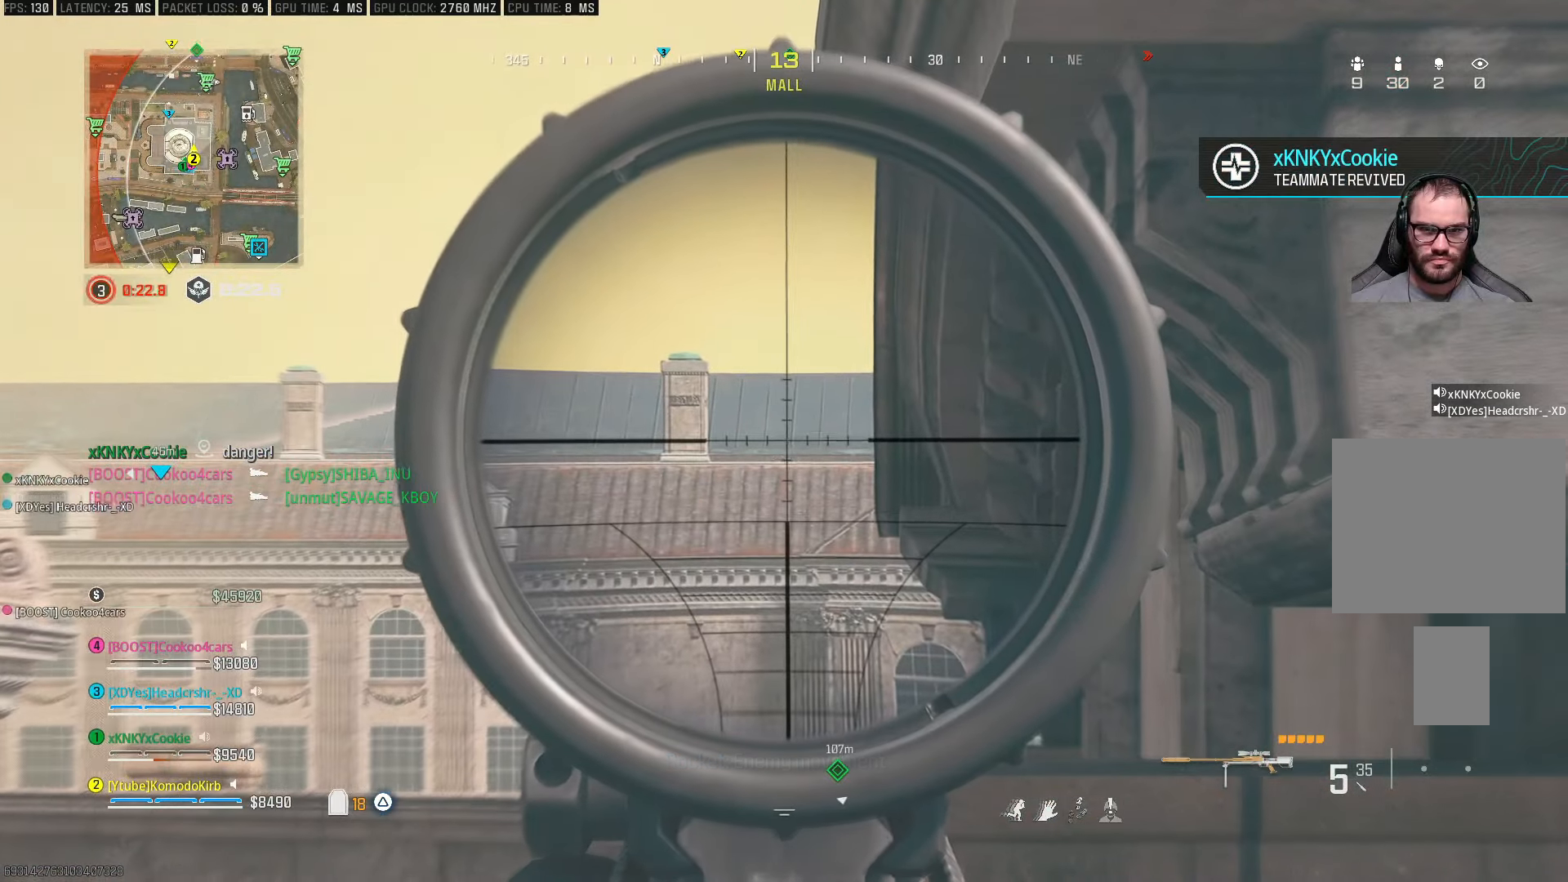
{"buttons": ["L1", "L3"], "left_stick": "center", "right_stick": "center", "events": []}
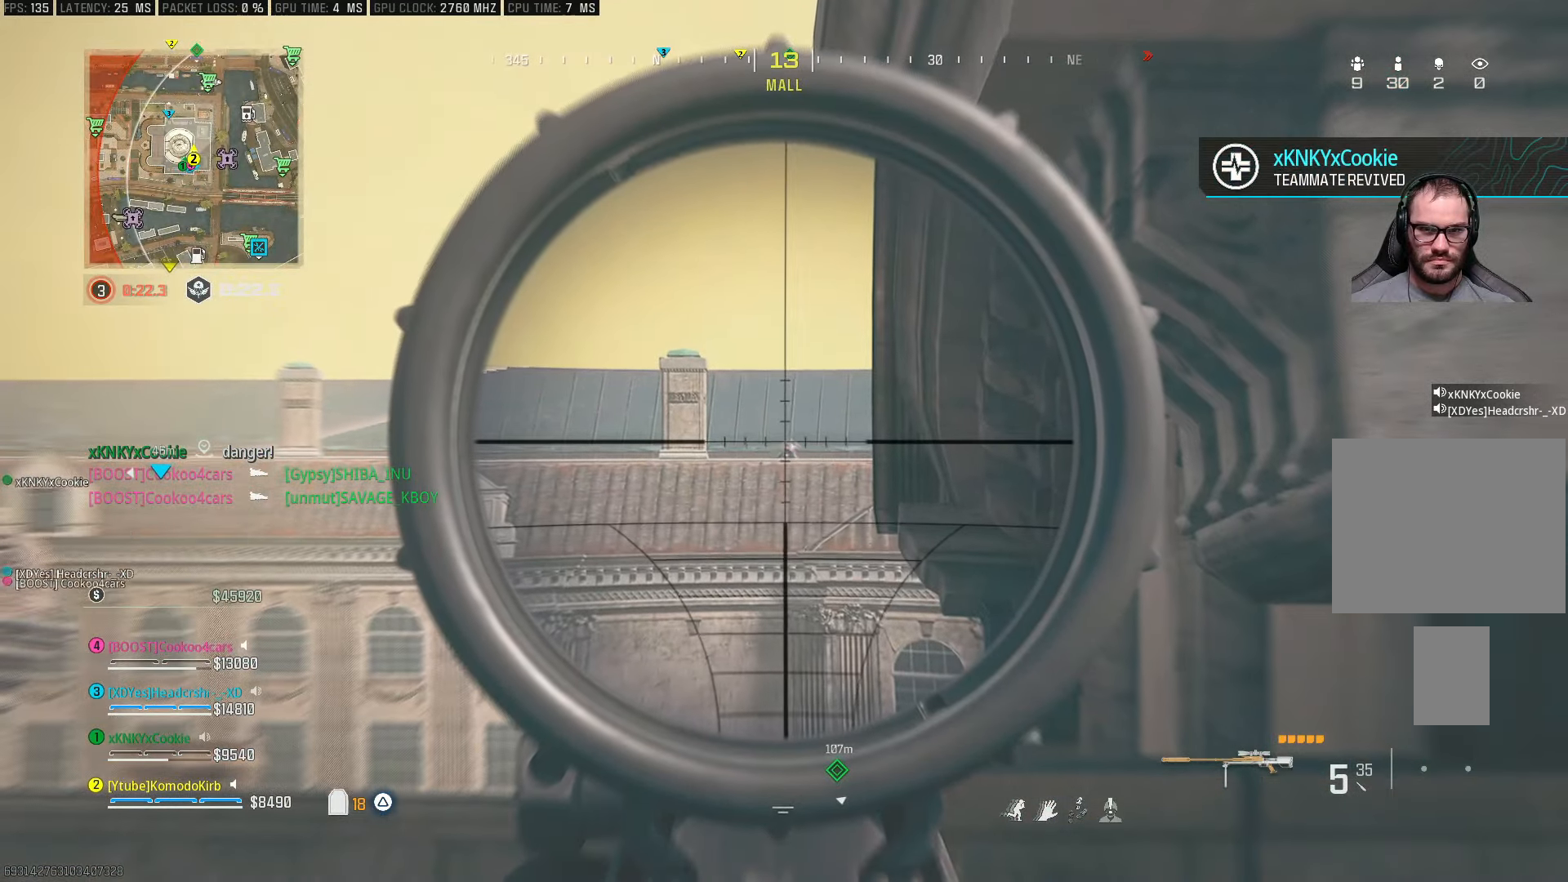
{"buttons": ["L1", "L3"], "left_stick": "center", "right_stick": "center", "events": [[17, "right_stick", "down-right"], [233, "R1", "down"], [250, "right_stick", "center"], [333, "R1", "up"]]}
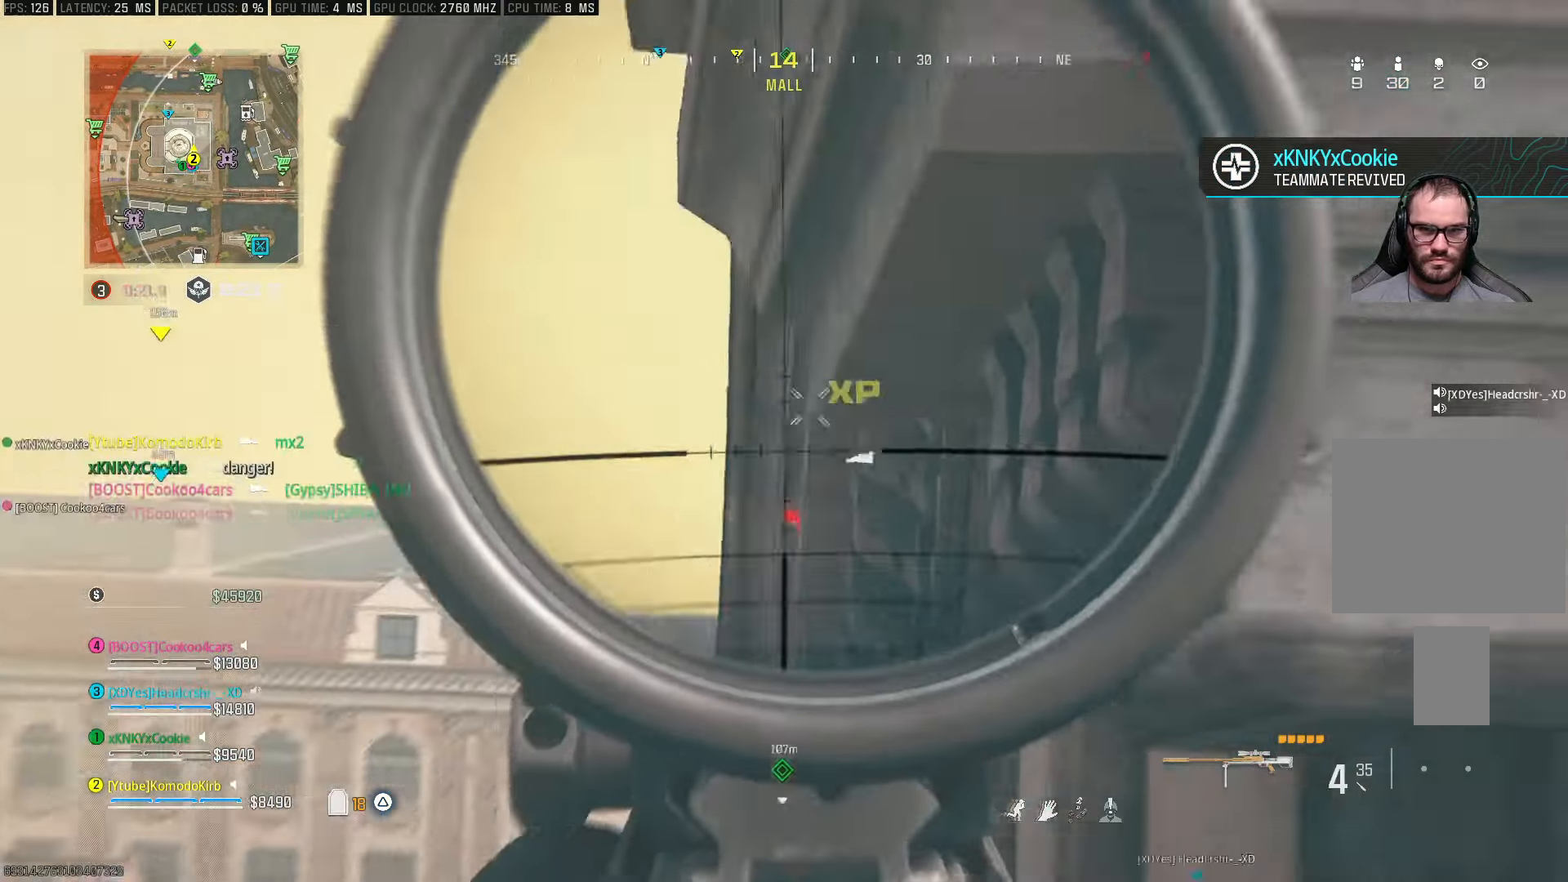
{"buttons": [], "left_stick": "center", "right_stick": "right", "events": [[117, "L3", "up"], [233, "left_stick", "right"], [300, "L1", "up"], [317, "left_stick", "center"], [367, "right_stick", "right"]]}